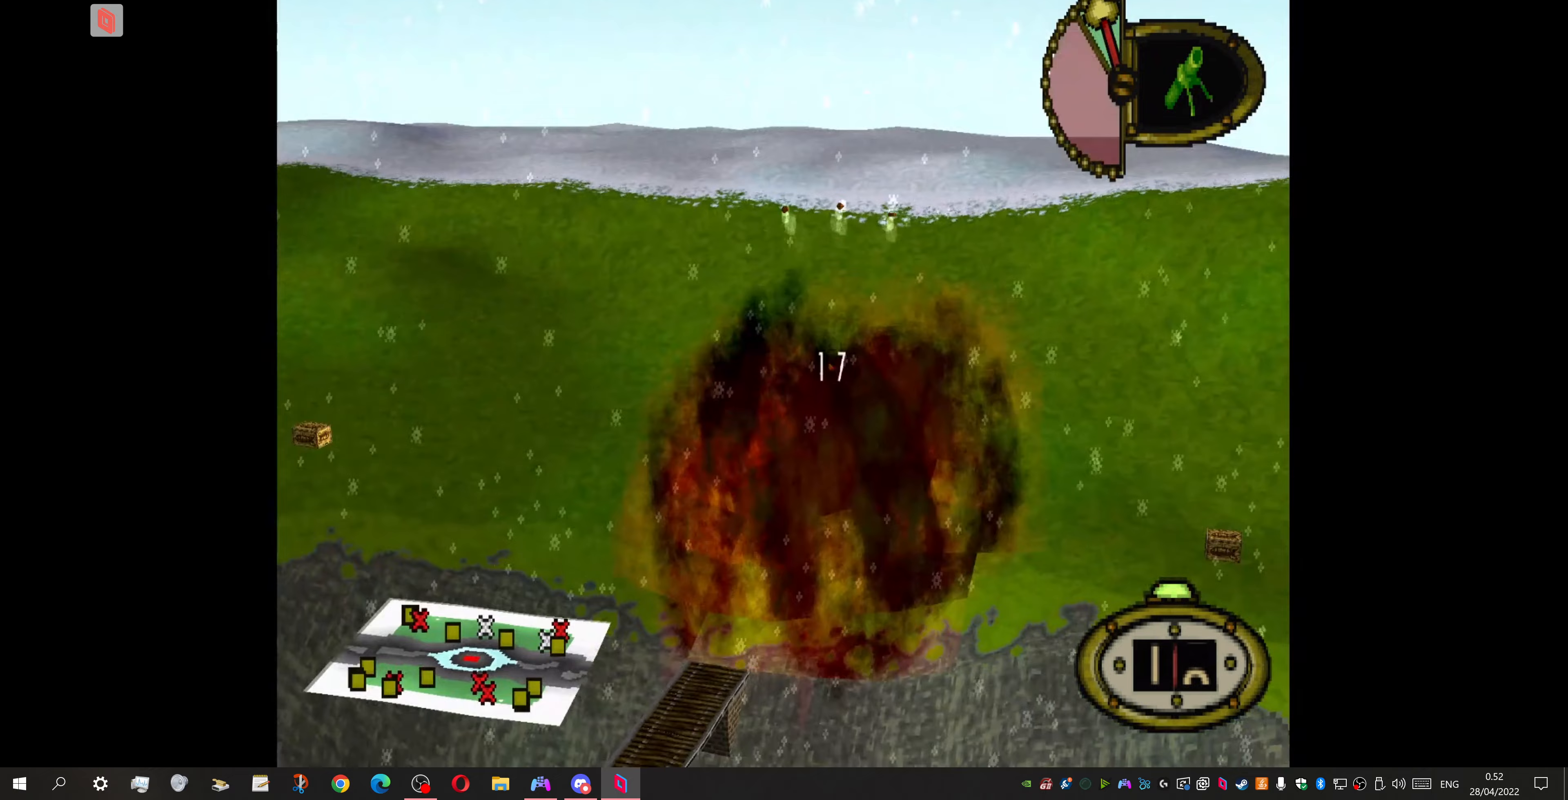
Gameplay with a controller (PlayStation layout); each line is a JSON object with the inputs held at the frame after it. "events" lists button and stick changes between this image and that frame as [ms after this image, input, new state], when the widget could be followed in between. Not read: left_stick right_stick.
{"buttons": [], "events": []}
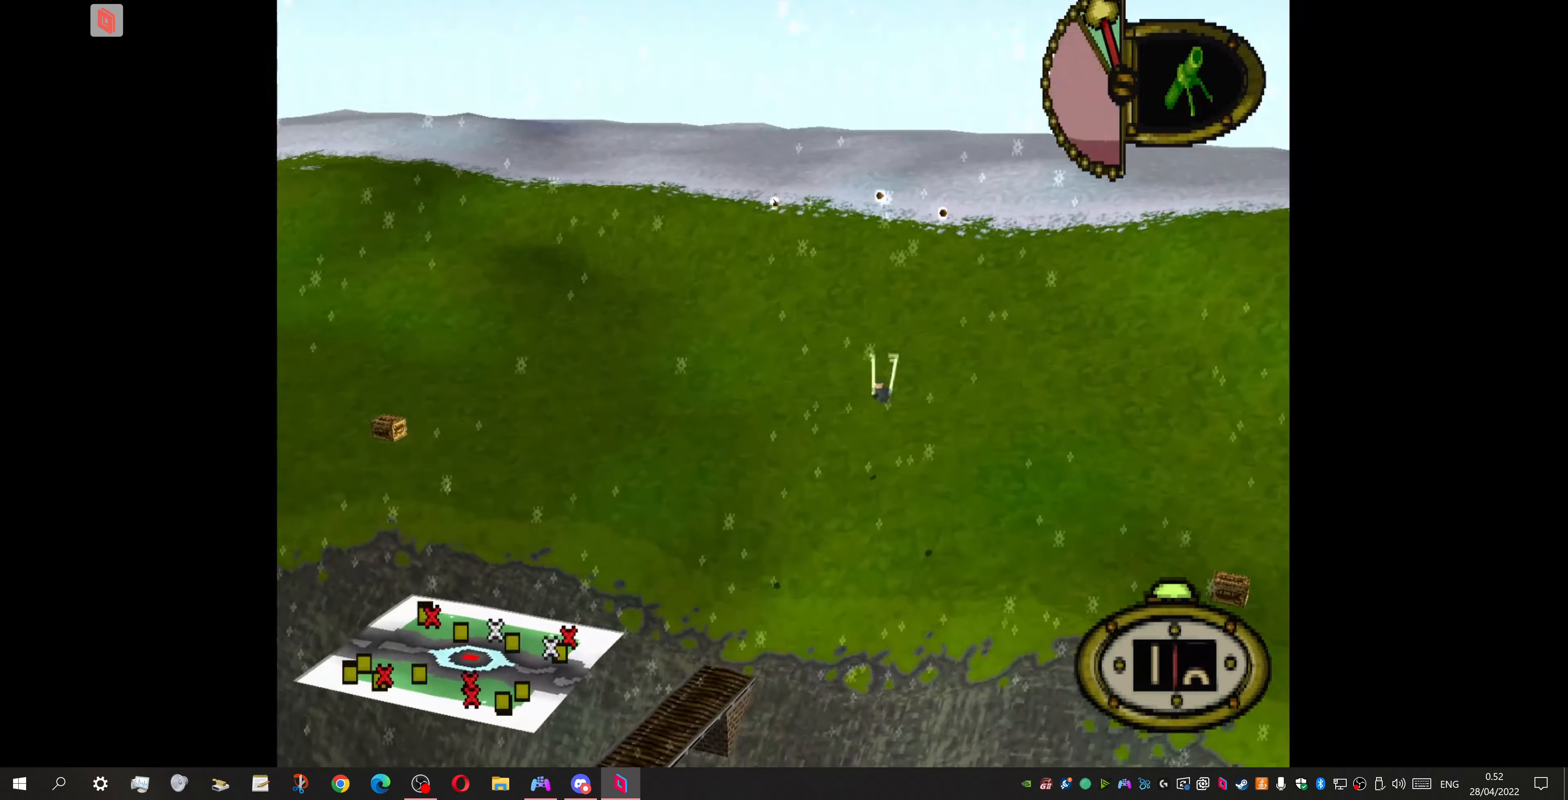
{"buttons": [], "events": []}
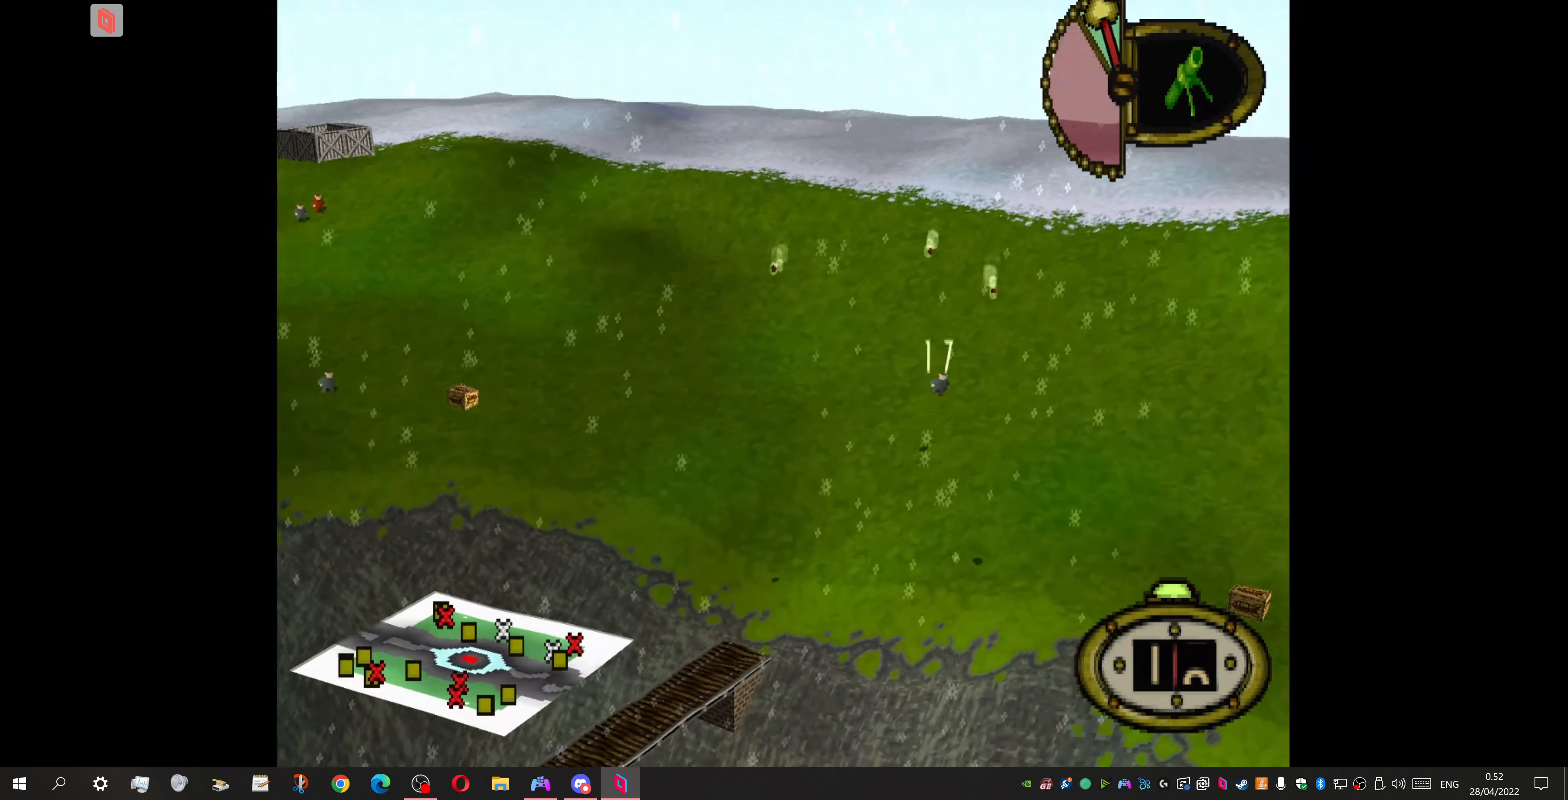
{"buttons": [], "events": []}
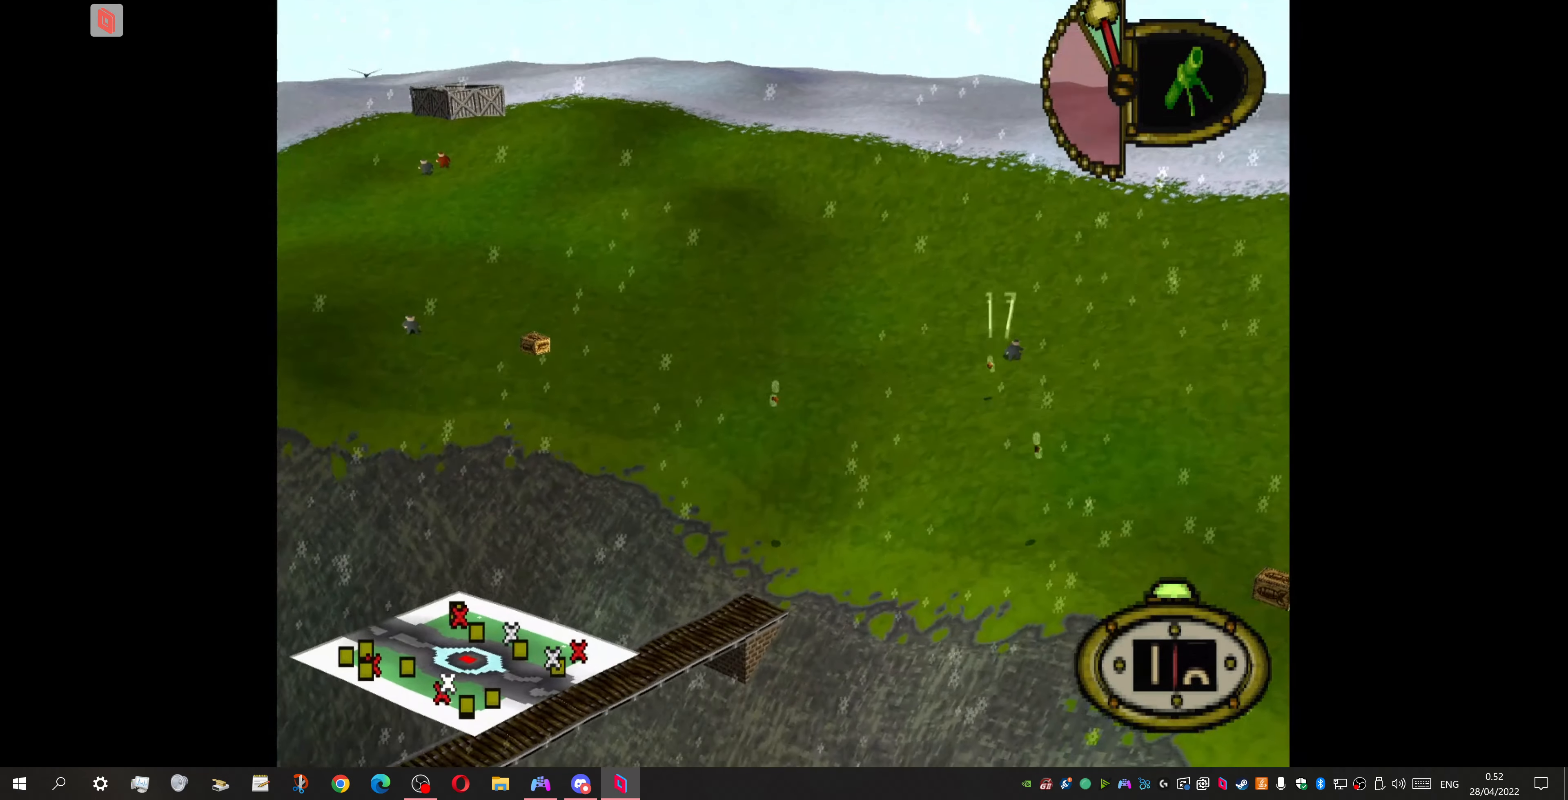
{"buttons": [], "events": []}
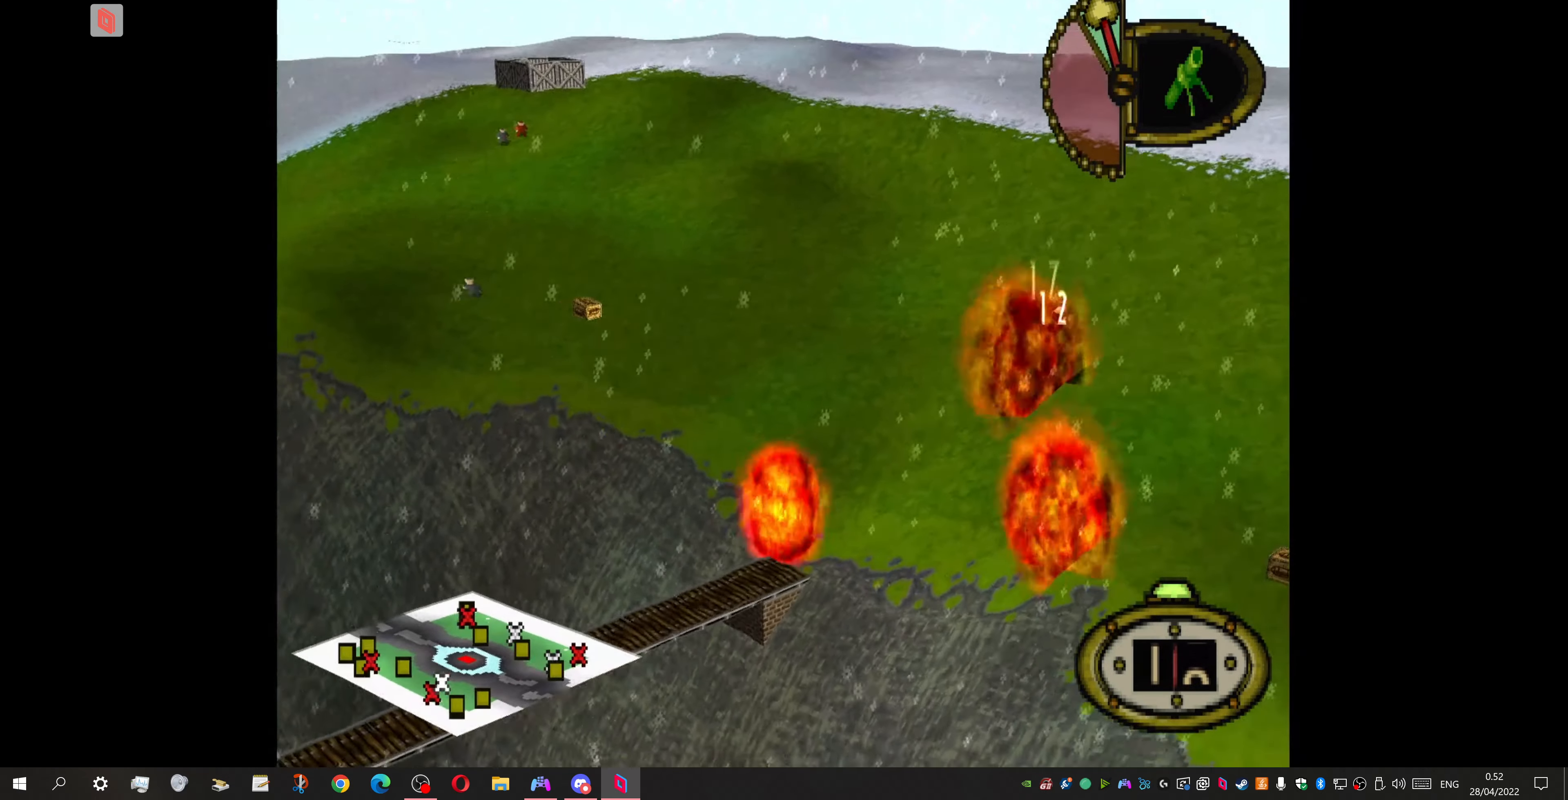
{"buttons": [], "events": []}
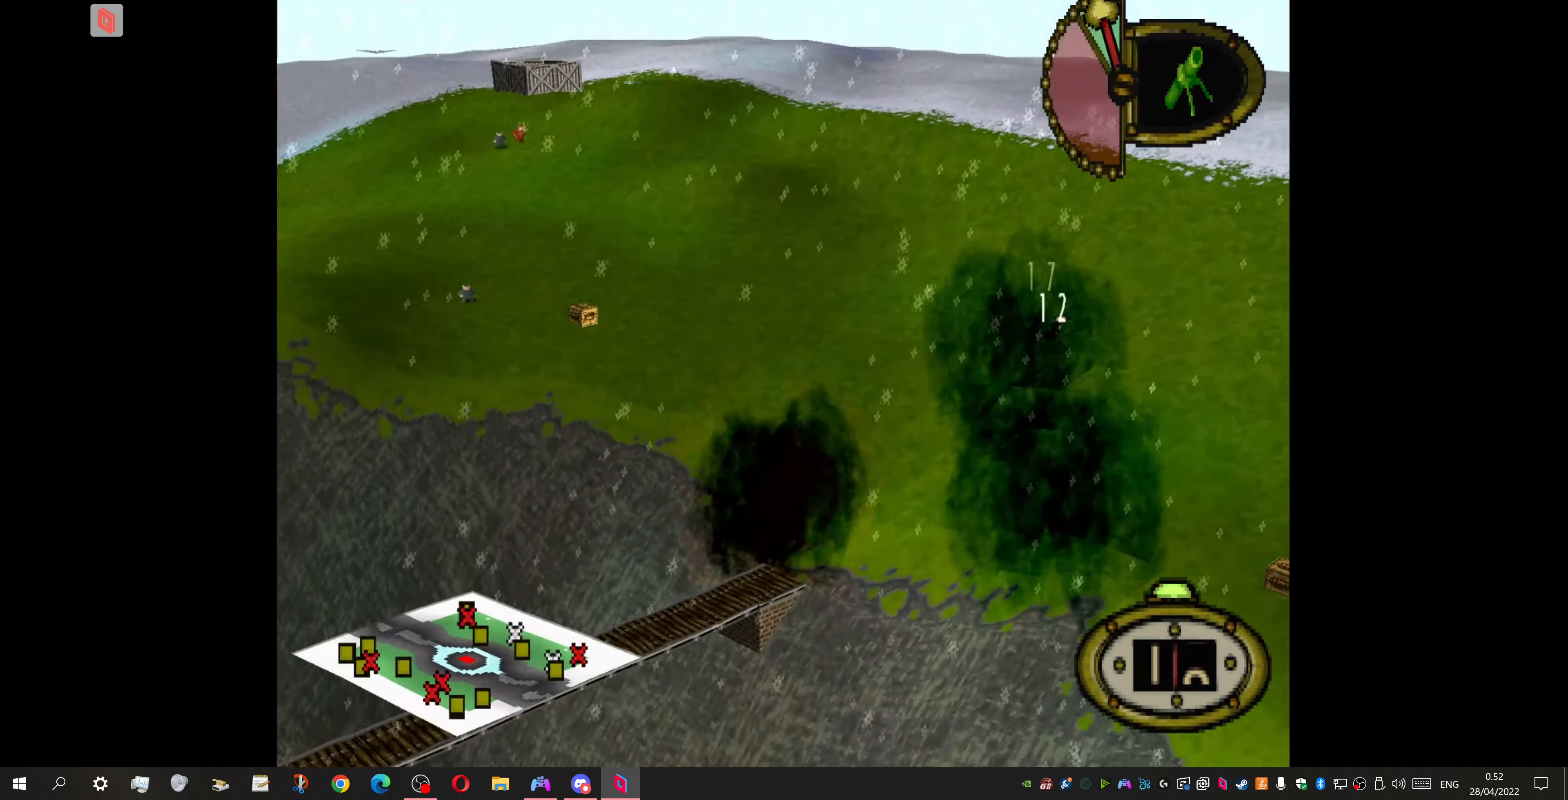
{"buttons": [], "events": []}
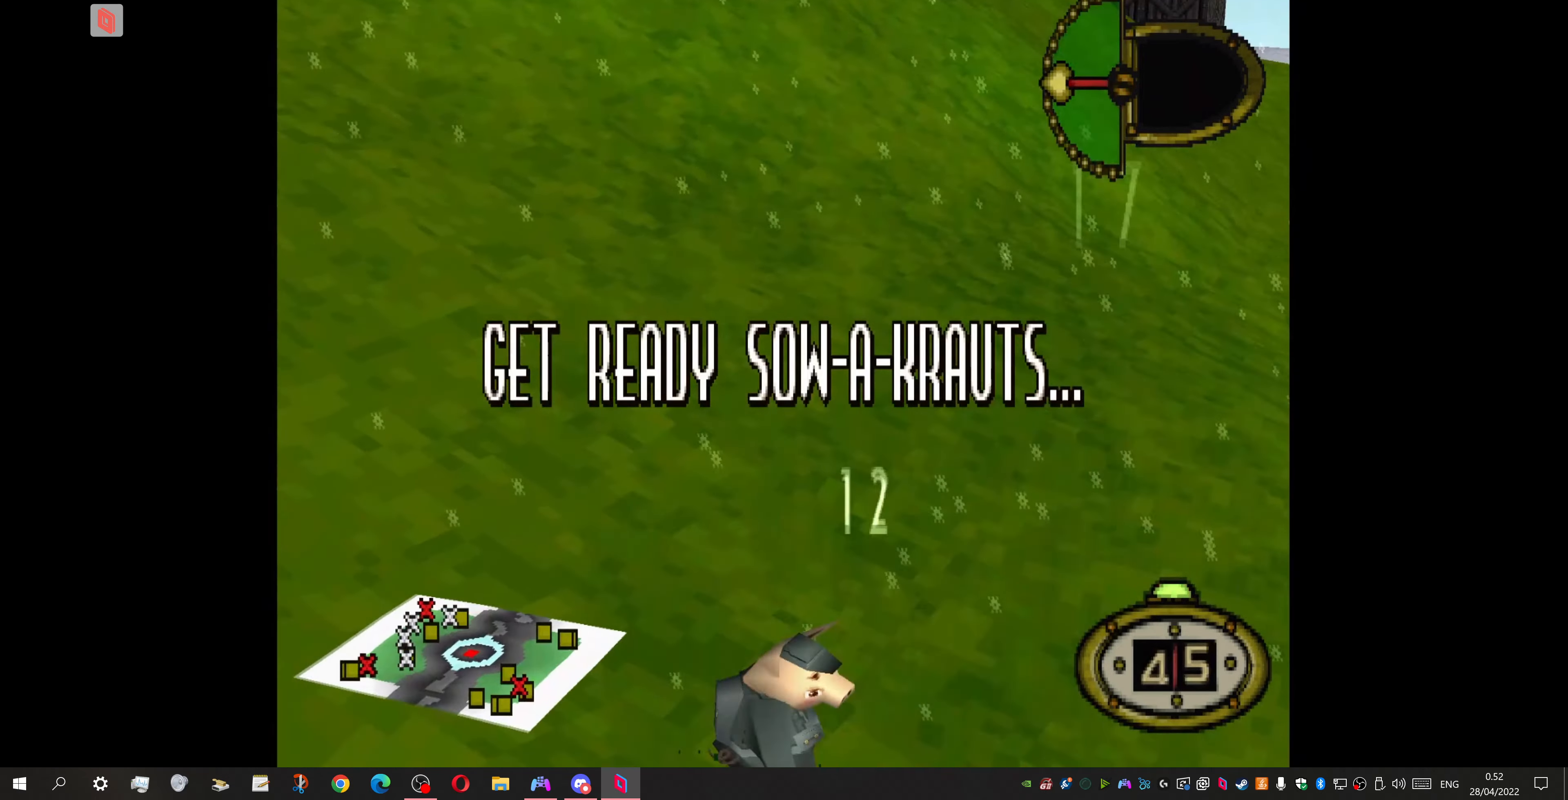
{"buttons": [], "events": []}
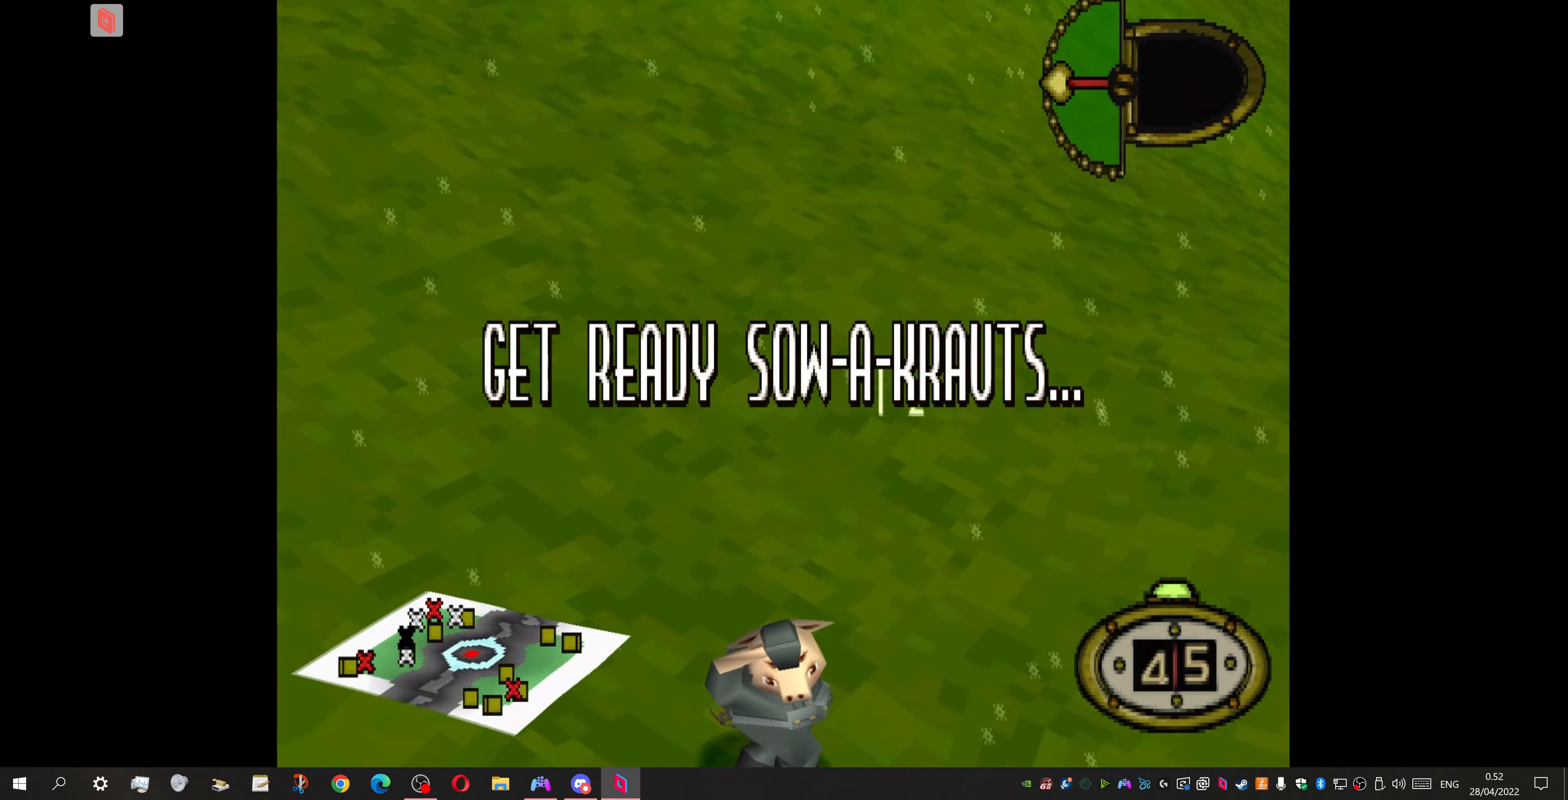
{"buttons": ["DPAD_RIGHT"], "events": [[67, "DPAD_RIGHT", "down"]]}
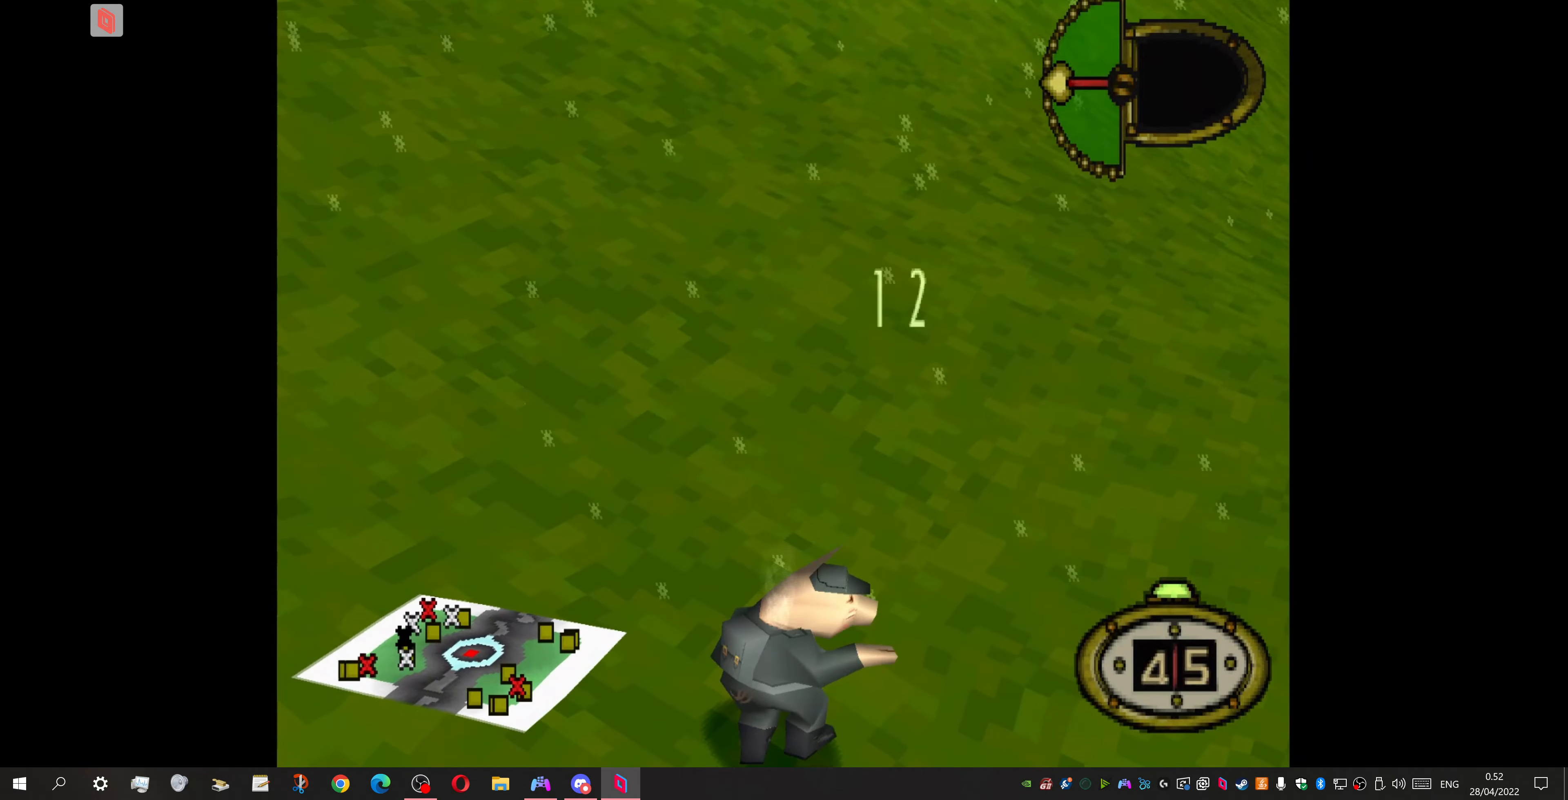
{"buttons": ["DPAD_DOWN", "DPAD_RIGHT"], "events": [[433, "DPAD_DOWN", "down"]]}
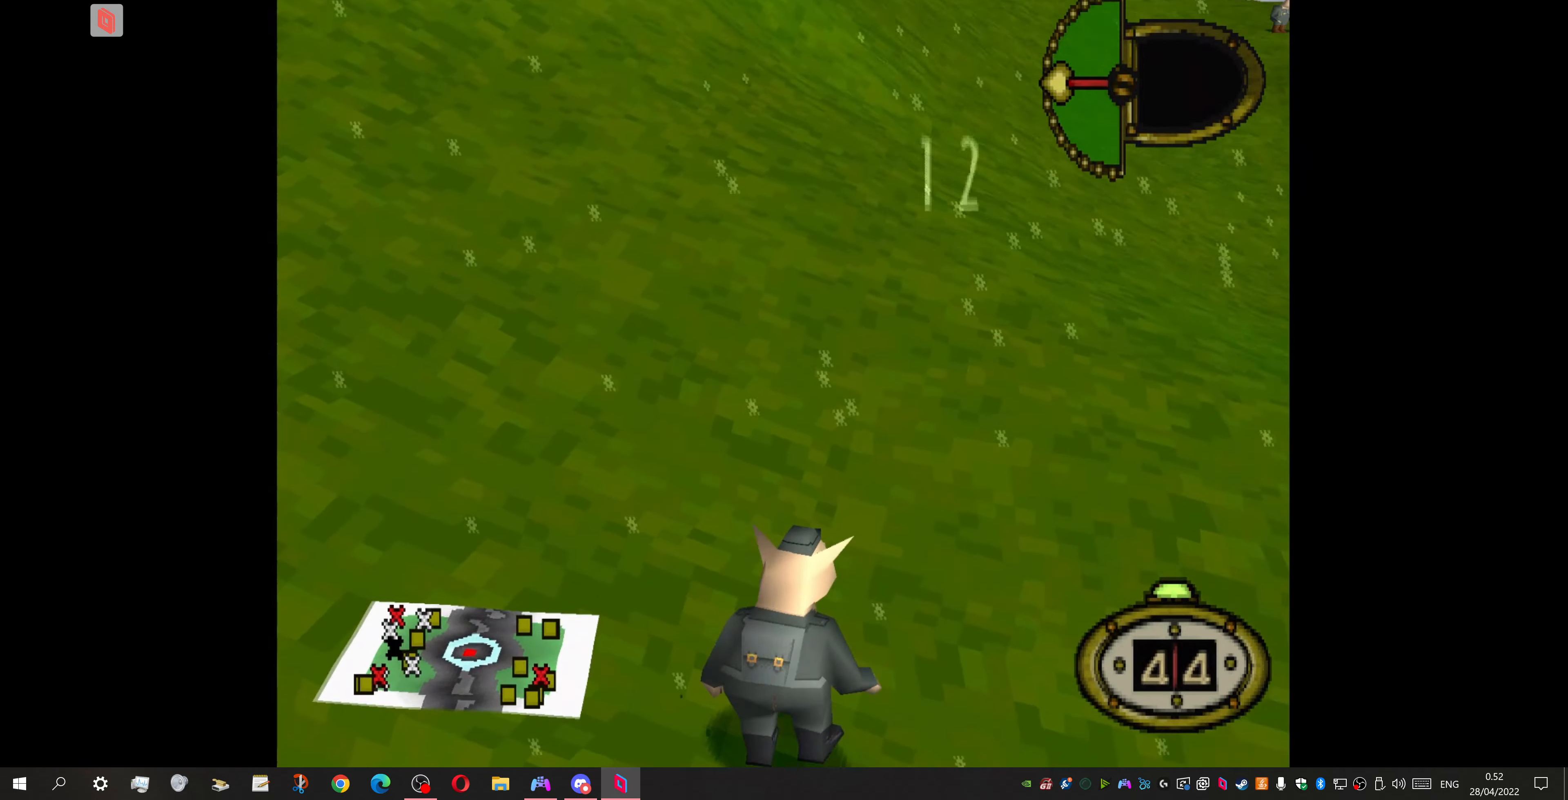
{"buttons": [], "events": [[433, "DPAD_DOWN", "up"], [467, "DPAD_RIGHT", "up"]]}
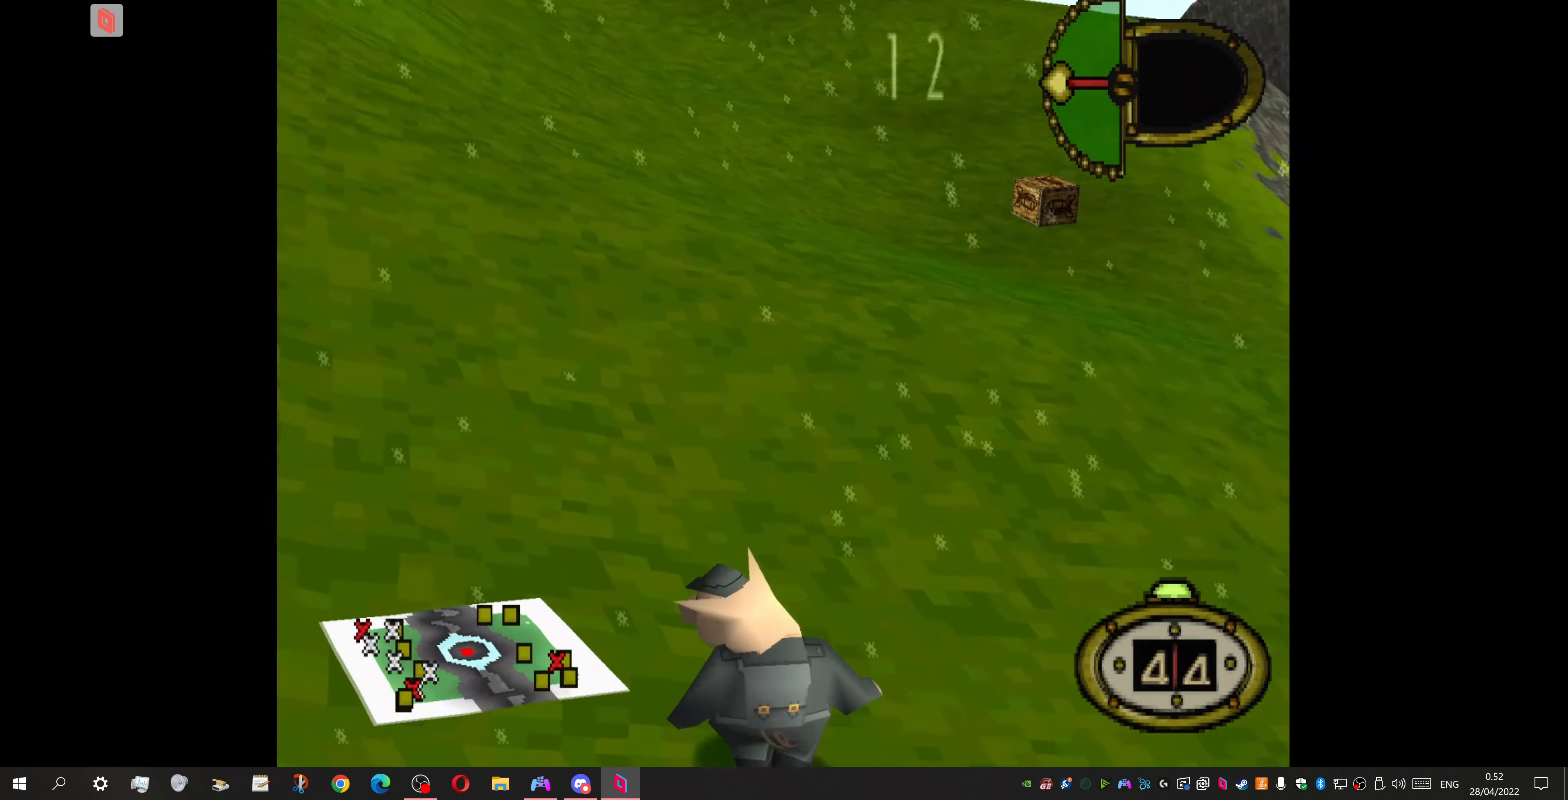
{"buttons": ["DPAD_UP"], "events": [[33, "DPAD_UP", "down"], [67, "DPAD_LEFT", "down"], [366, "DPAD_LEFT", "up"]]}
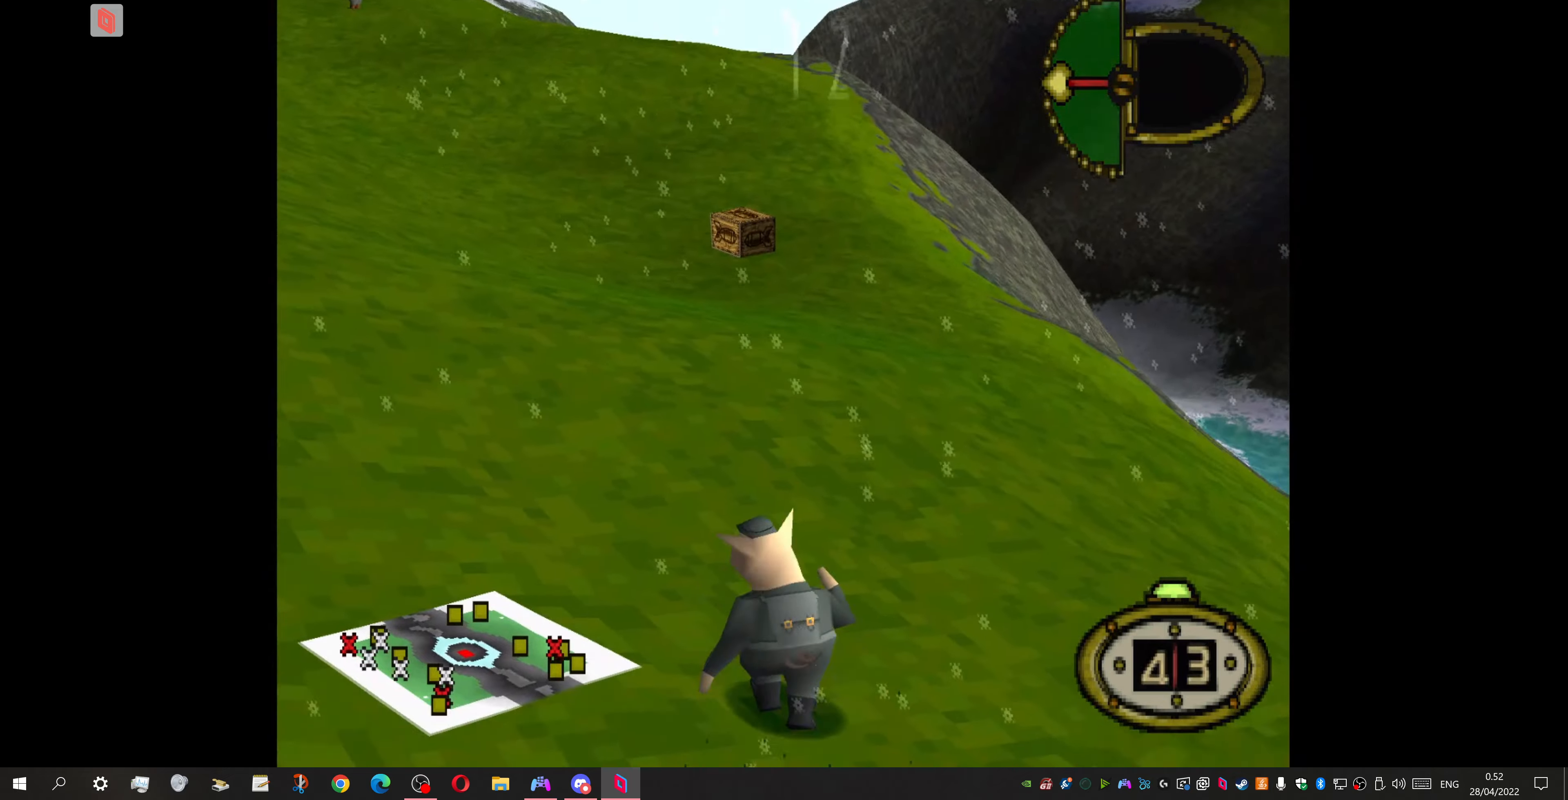
{"buttons": ["DPAD_UP", "DPAD_LEFT"], "events": [[133, "DPAD_UP", "up"], [433, "DPAD_LEFT", "down"], [433, "DPAD_UP", "down"]]}
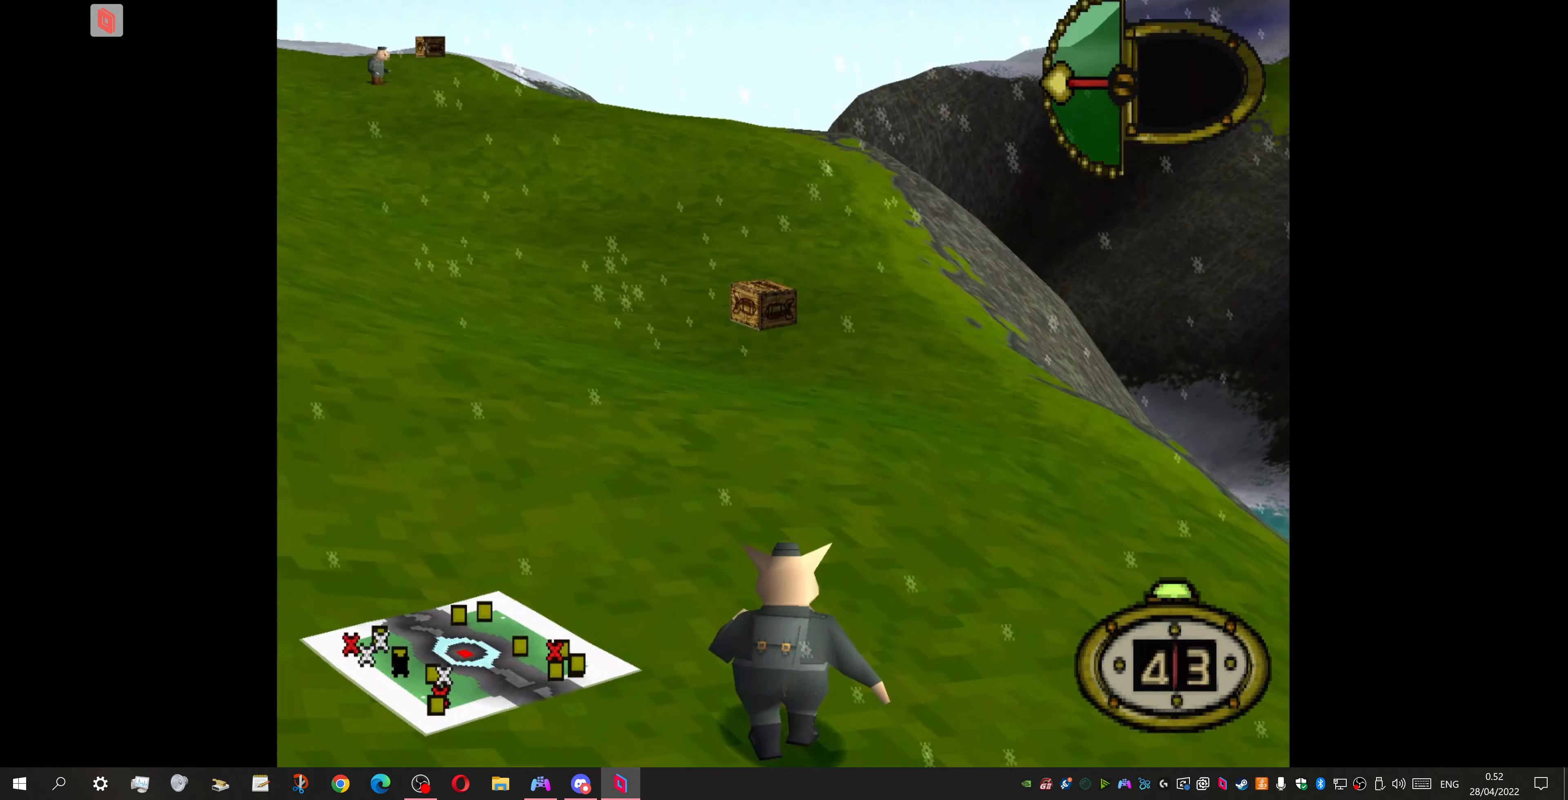
{"buttons": ["DPAD_UP"], "events": [[466, "DPAD_LEFT", "up"]]}
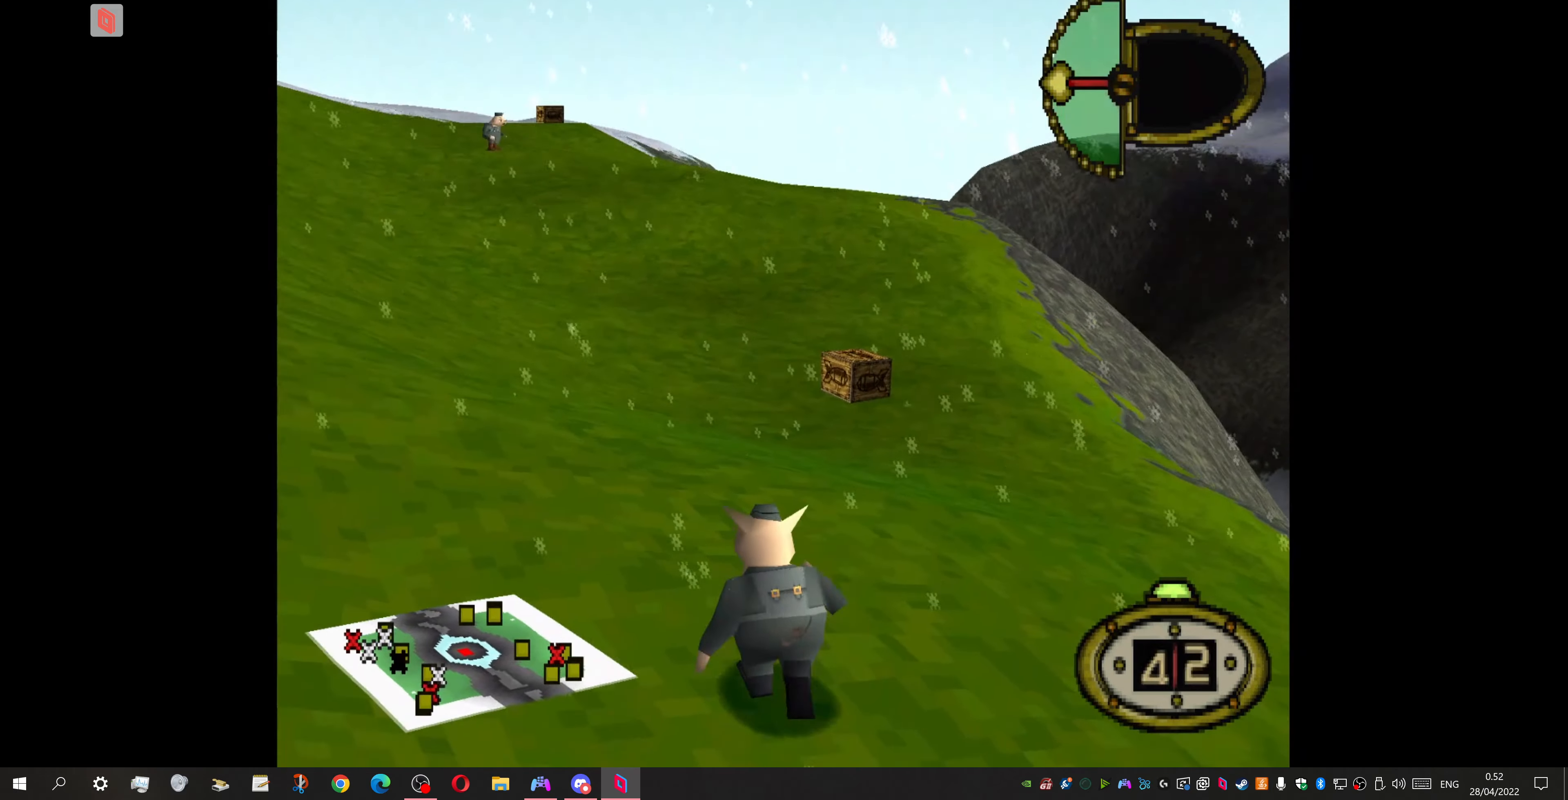
{"buttons": ["DPAD_UP"], "events": []}
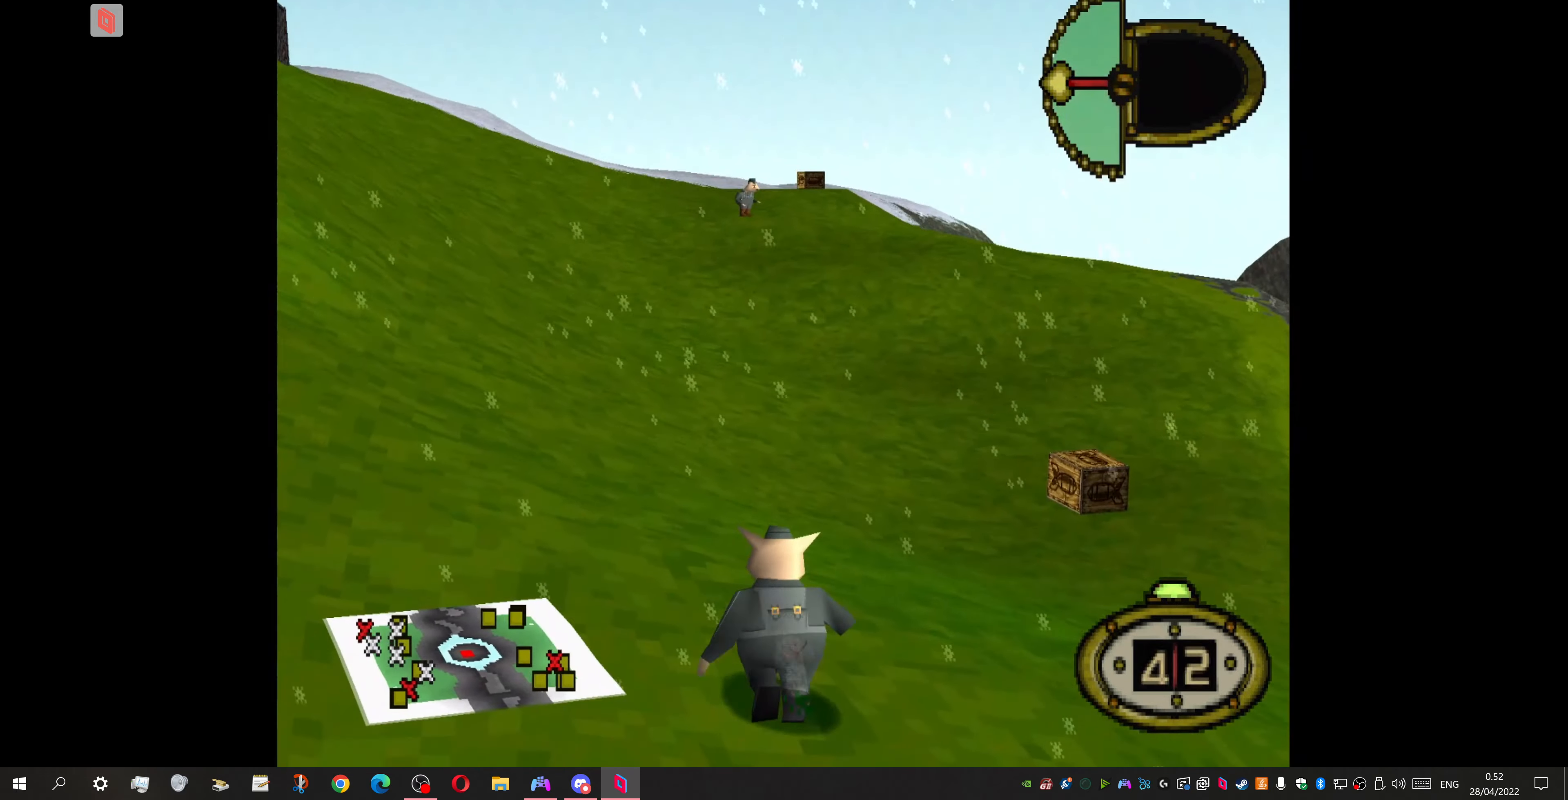
{"buttons": ["DPAD_UP"], "events": [[133, "DPAD_RIGHT", "down"], [333, "DPAD_RIGHT", "up"]]}
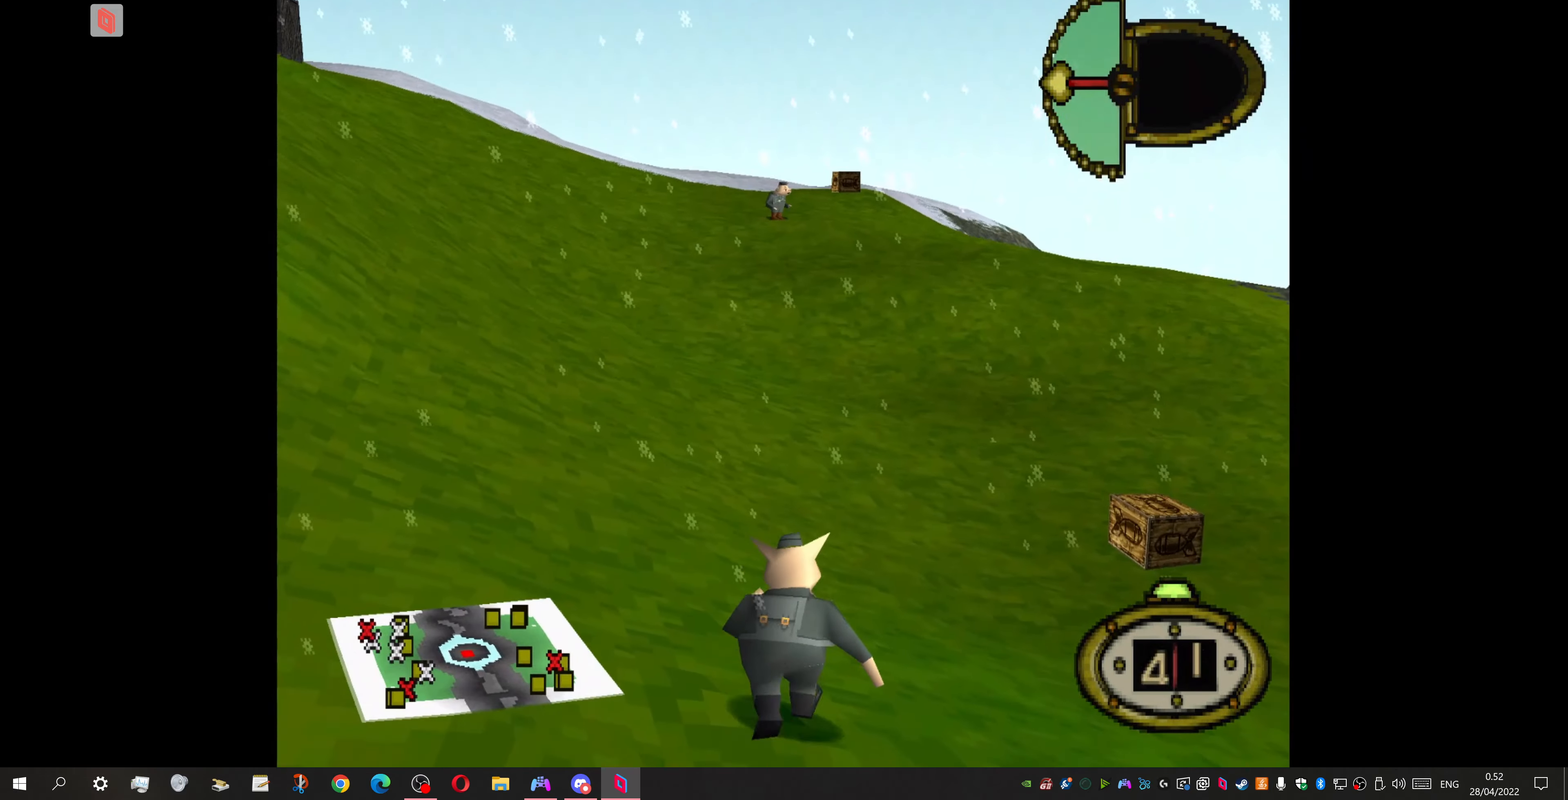
{"buttons": ["DPAD_UP"], "events": []}
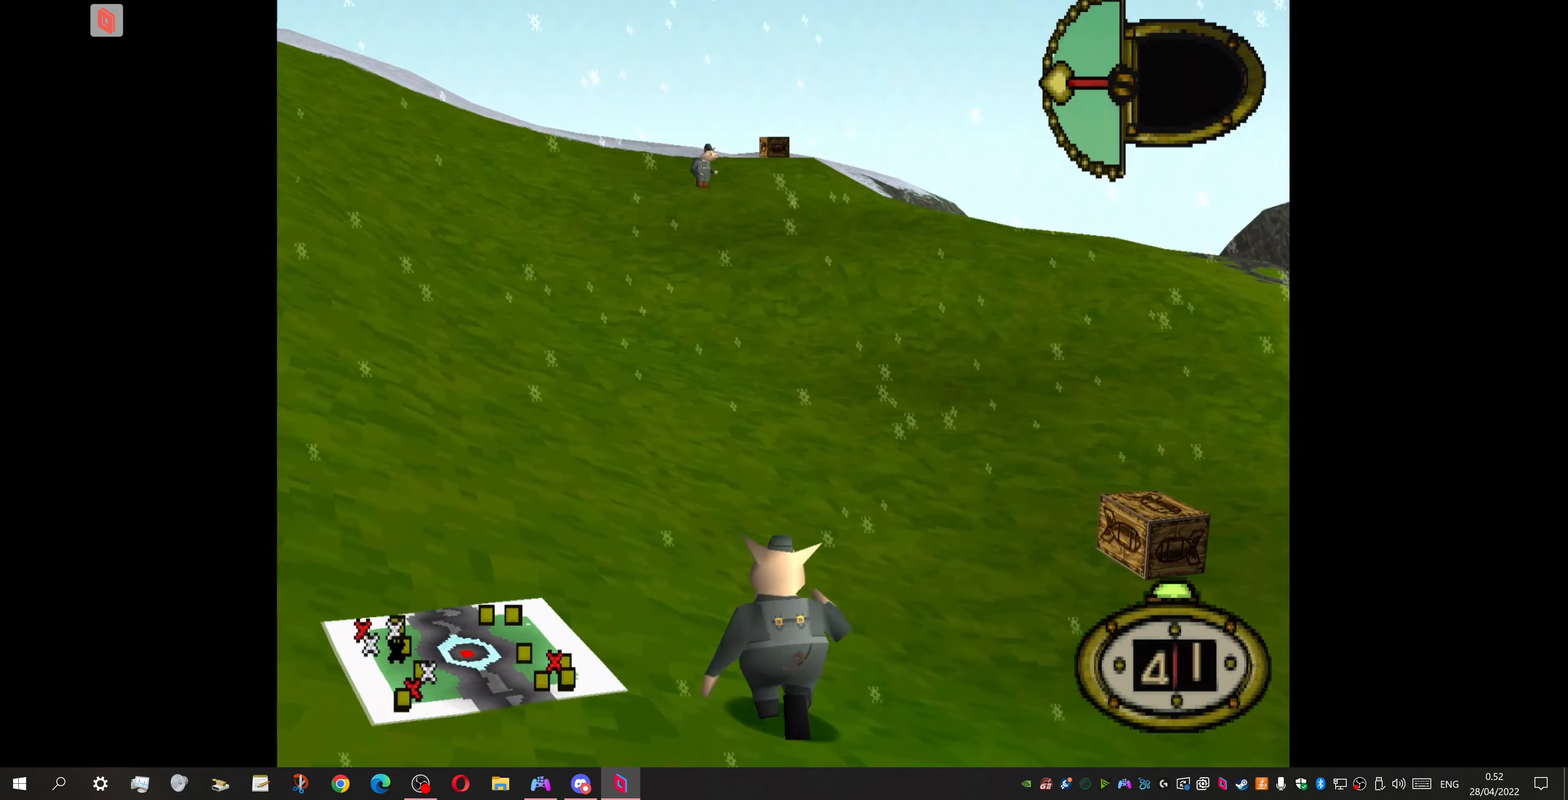
{"buttons": ["DPAD_UP"], "events": [[466, "DPAD_RIGHT", "down"], [500, "DPAD_RIGHT", "up"]]}
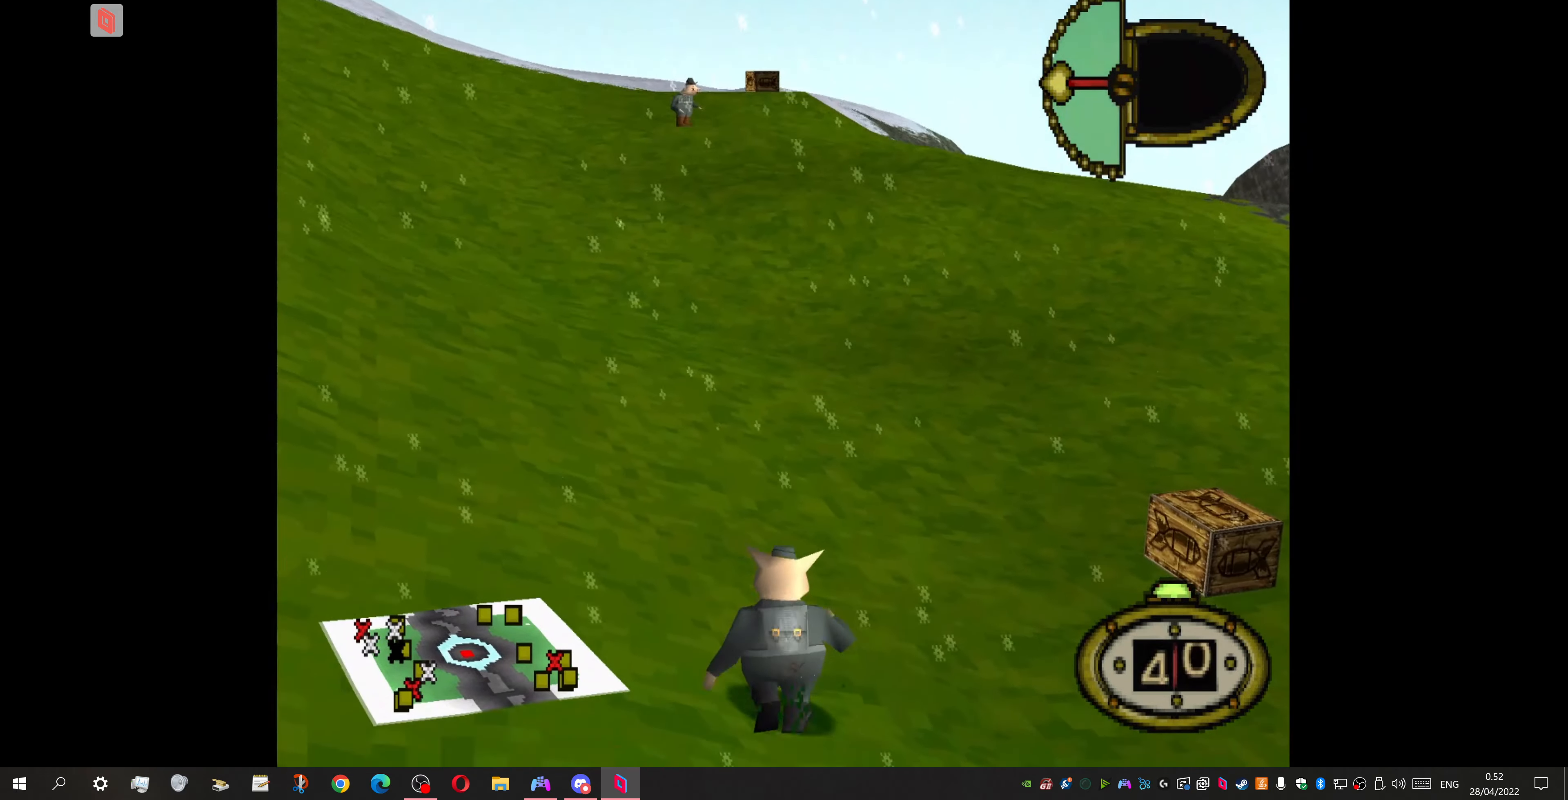
{"buttons": ["DPAD_UP"], "events": []}
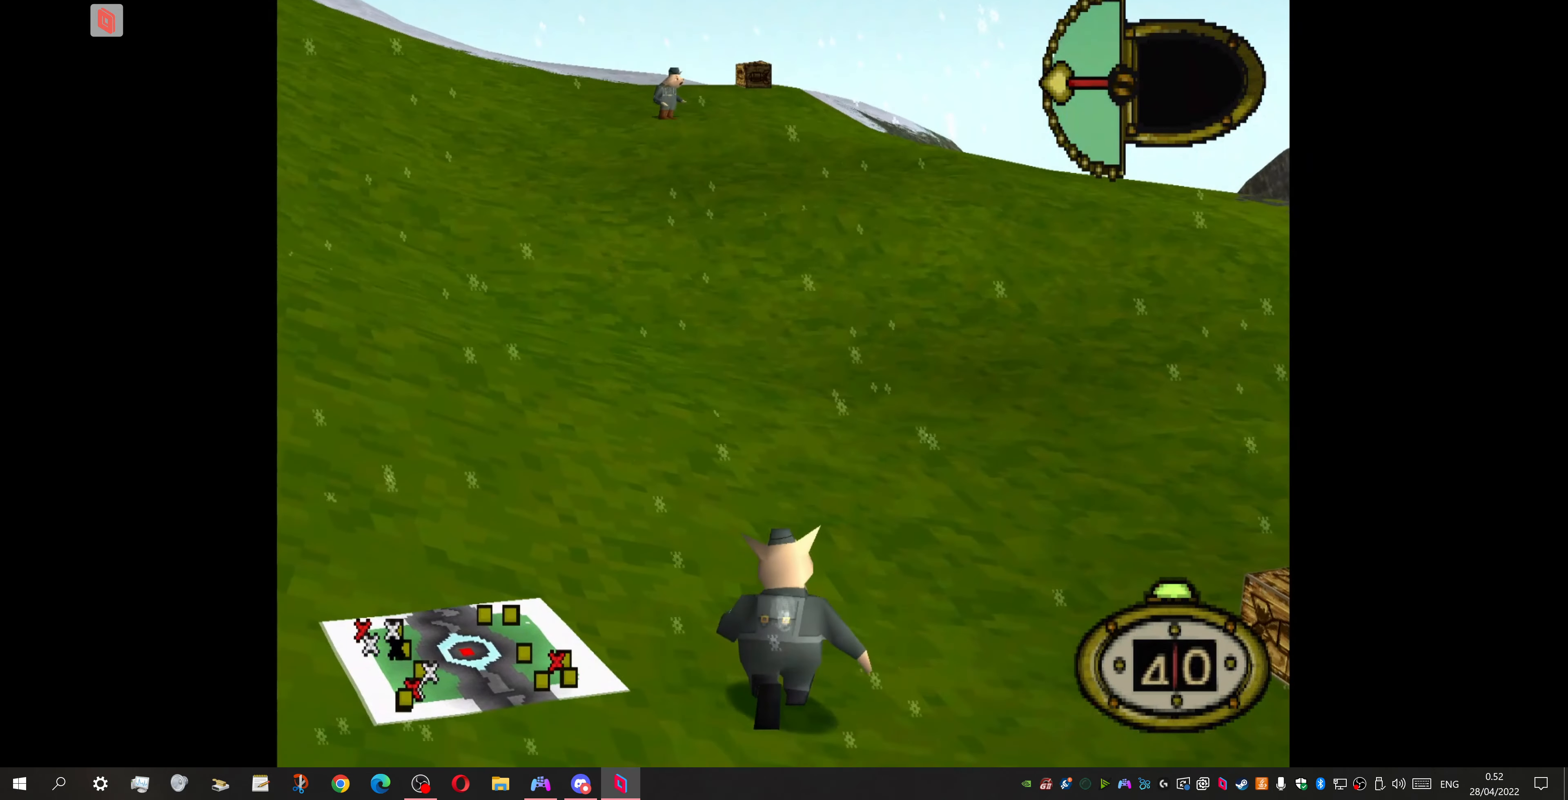
{"buttons": ["DPAD_UP"], "events": []}
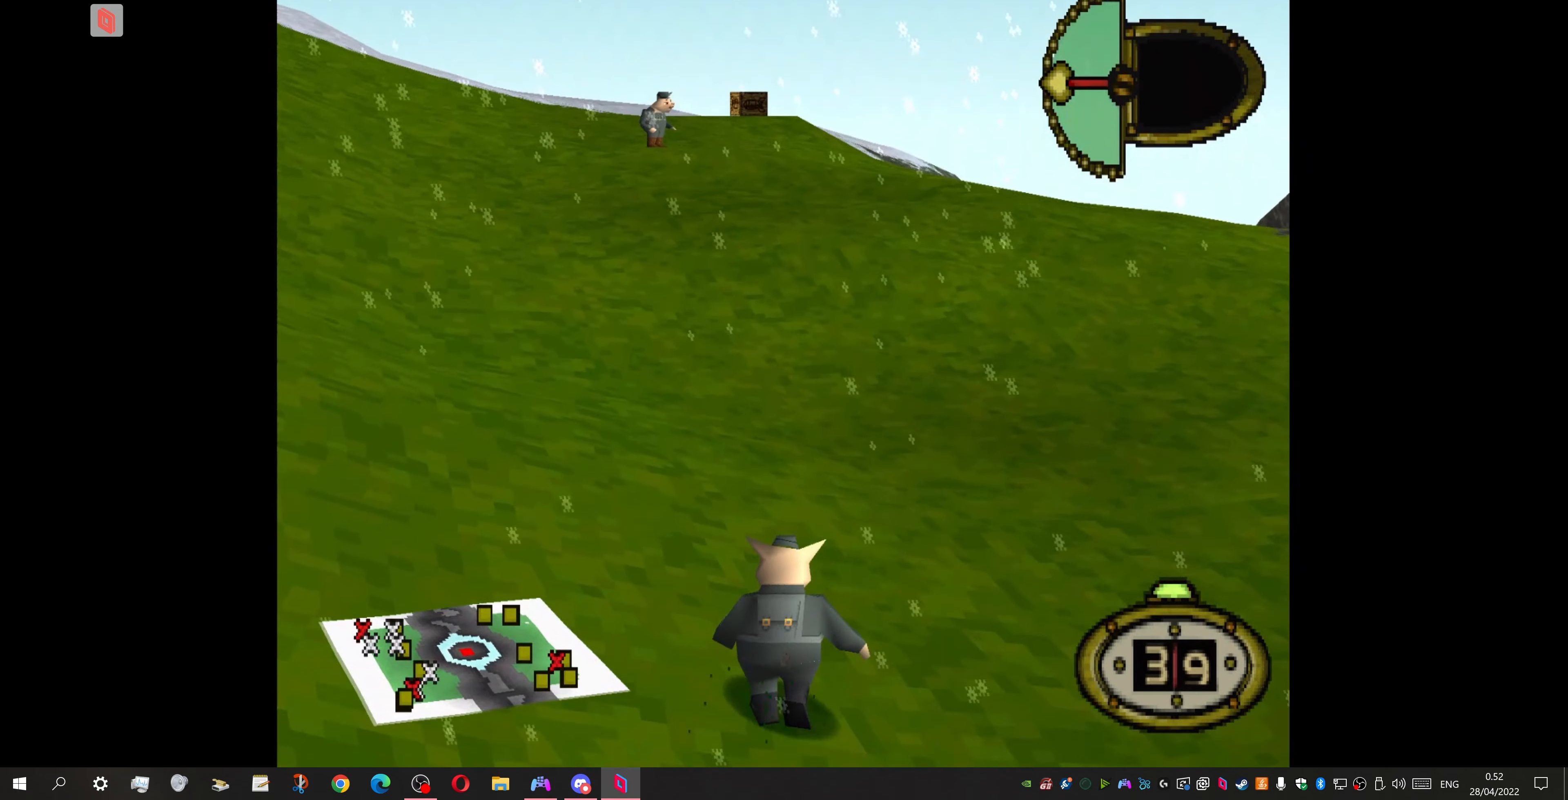
{"buttons": ["DPAD_UP"], "events": [[100, "DPAD_RIGHT", "down"], [266, "DPAD_RIGHT", "up"]]}
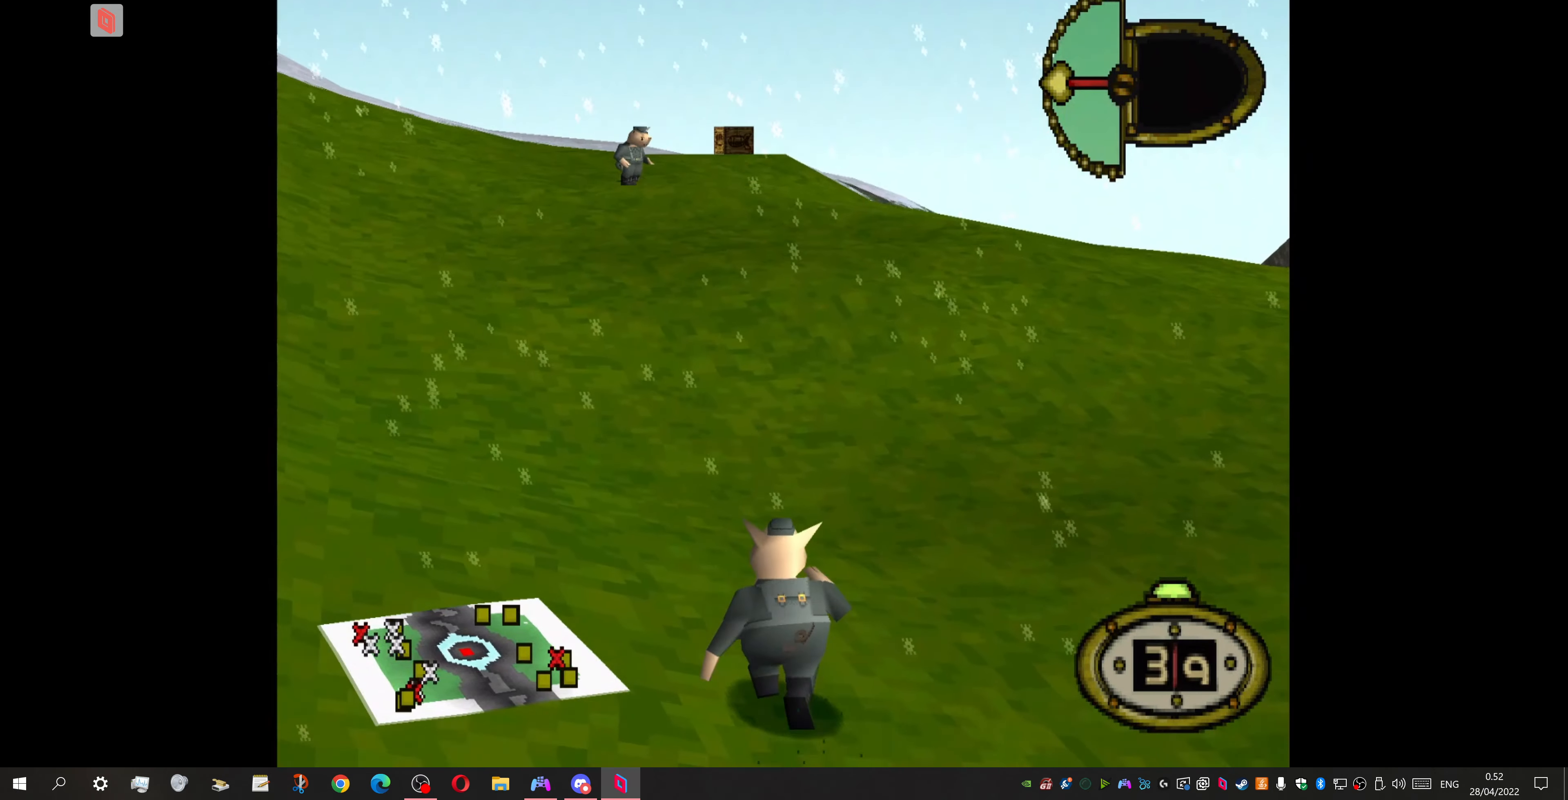
{"buttons": ["DPAD_UP"], "events": []}
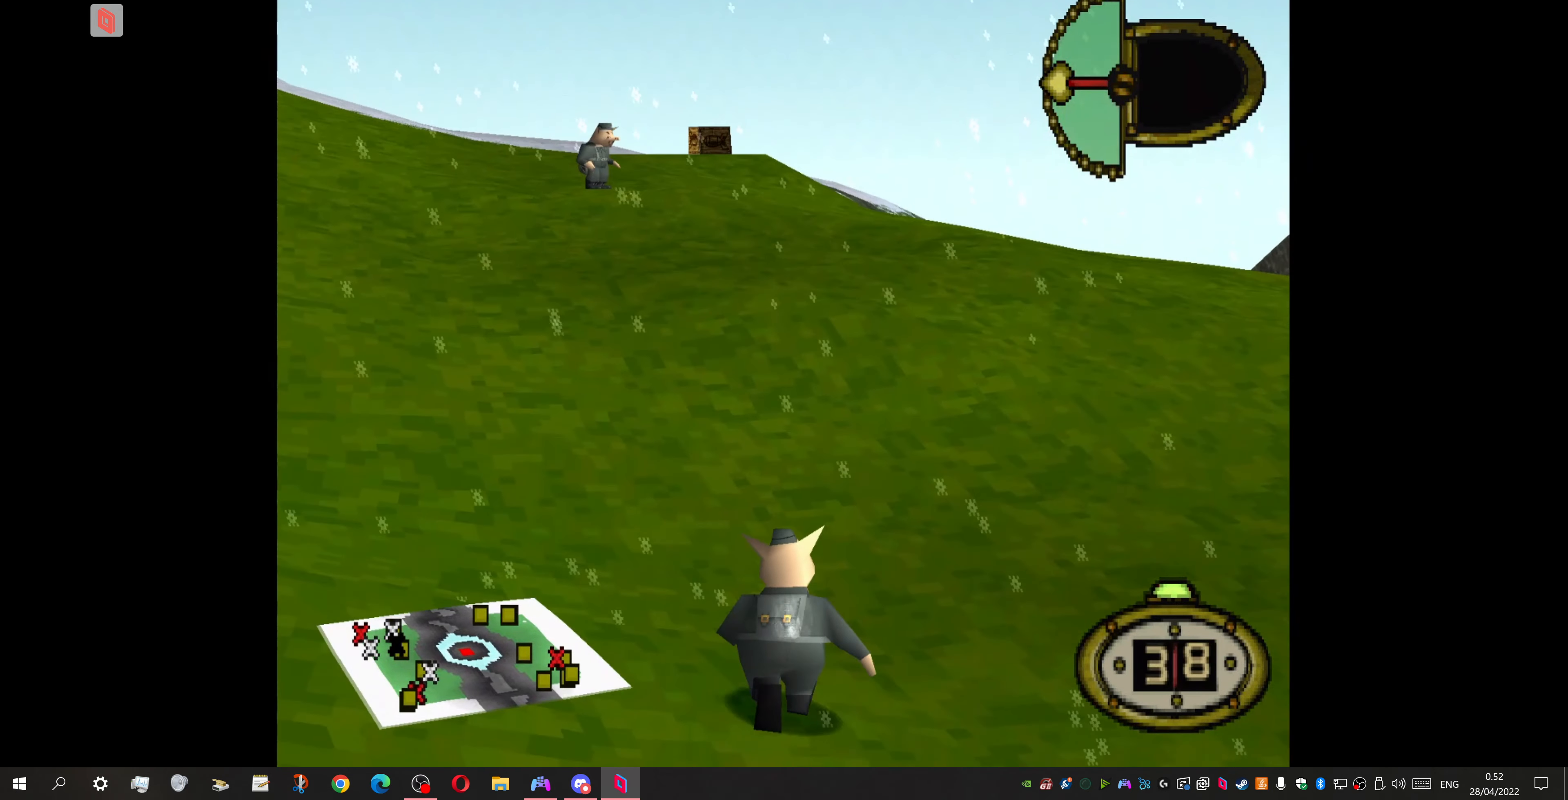
{"buttons": ["DPAD_UP"], "events": []}
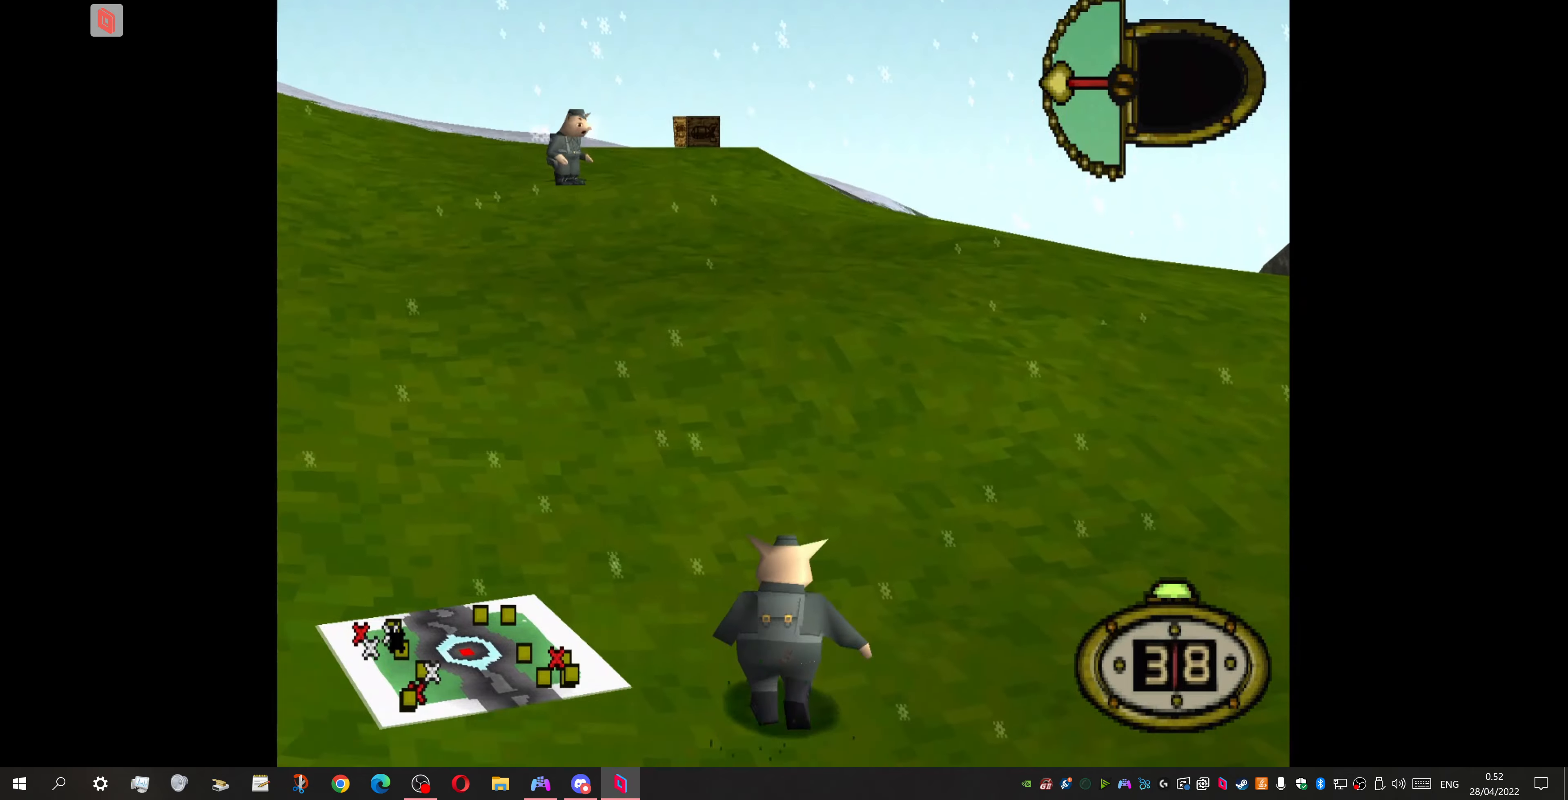
{"buttons": ["DPAD_UP"], "events": []}
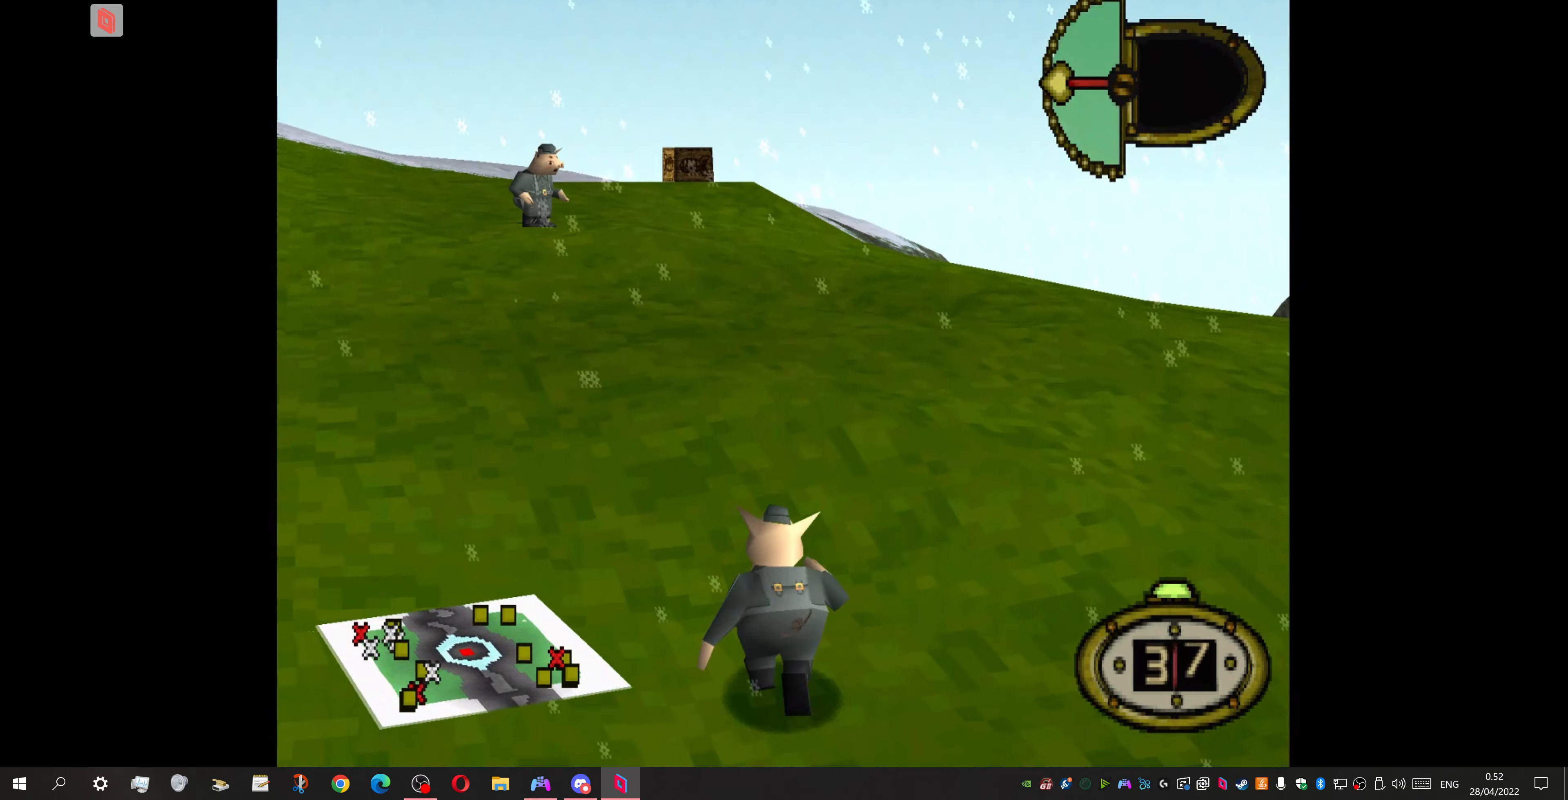
{"buttons": ["DPAD_UP"], "events": []}
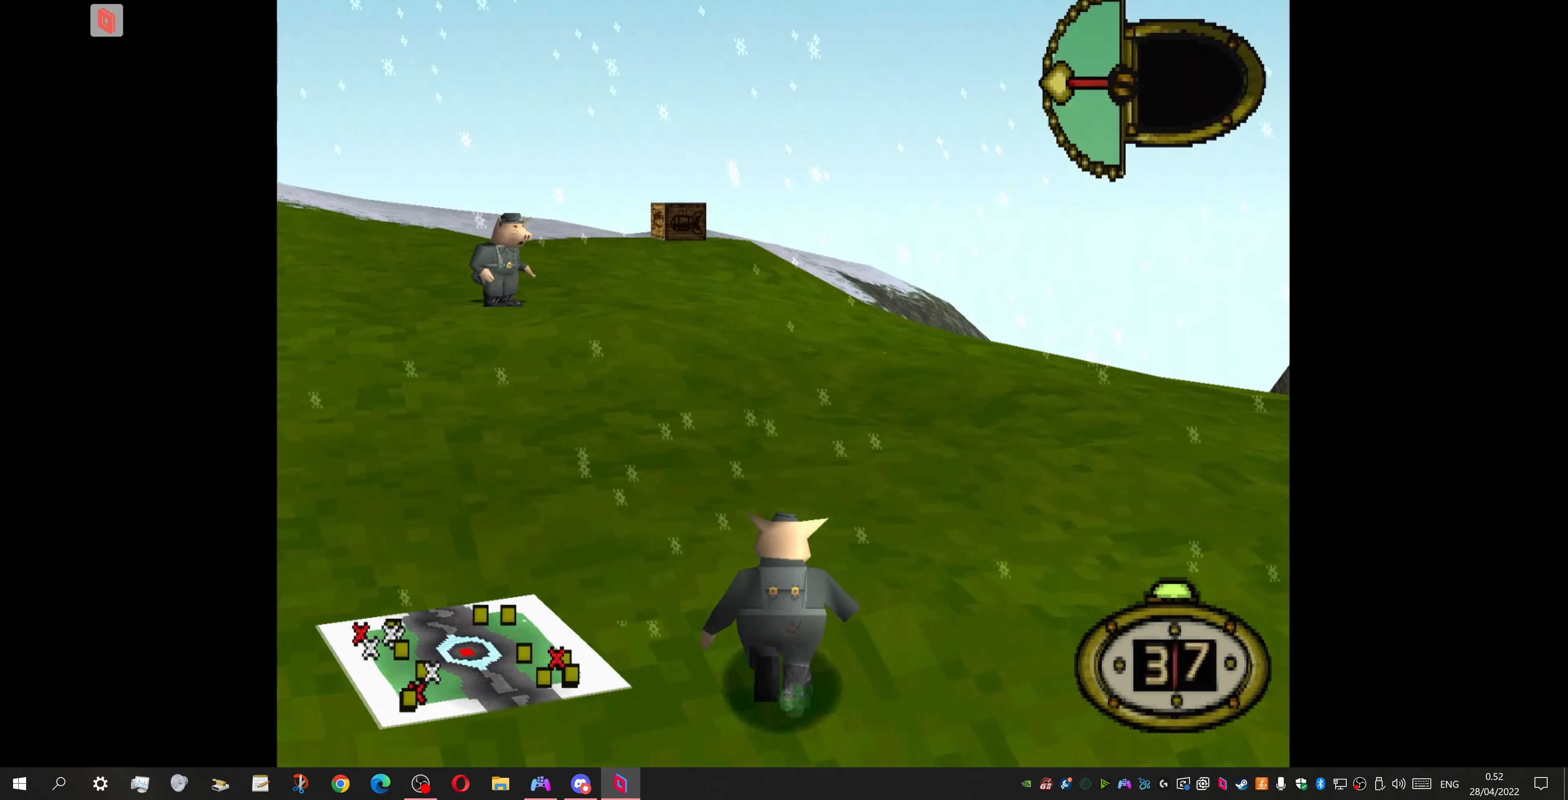
{"buttons": ["DPAD_UP"], "events": []}
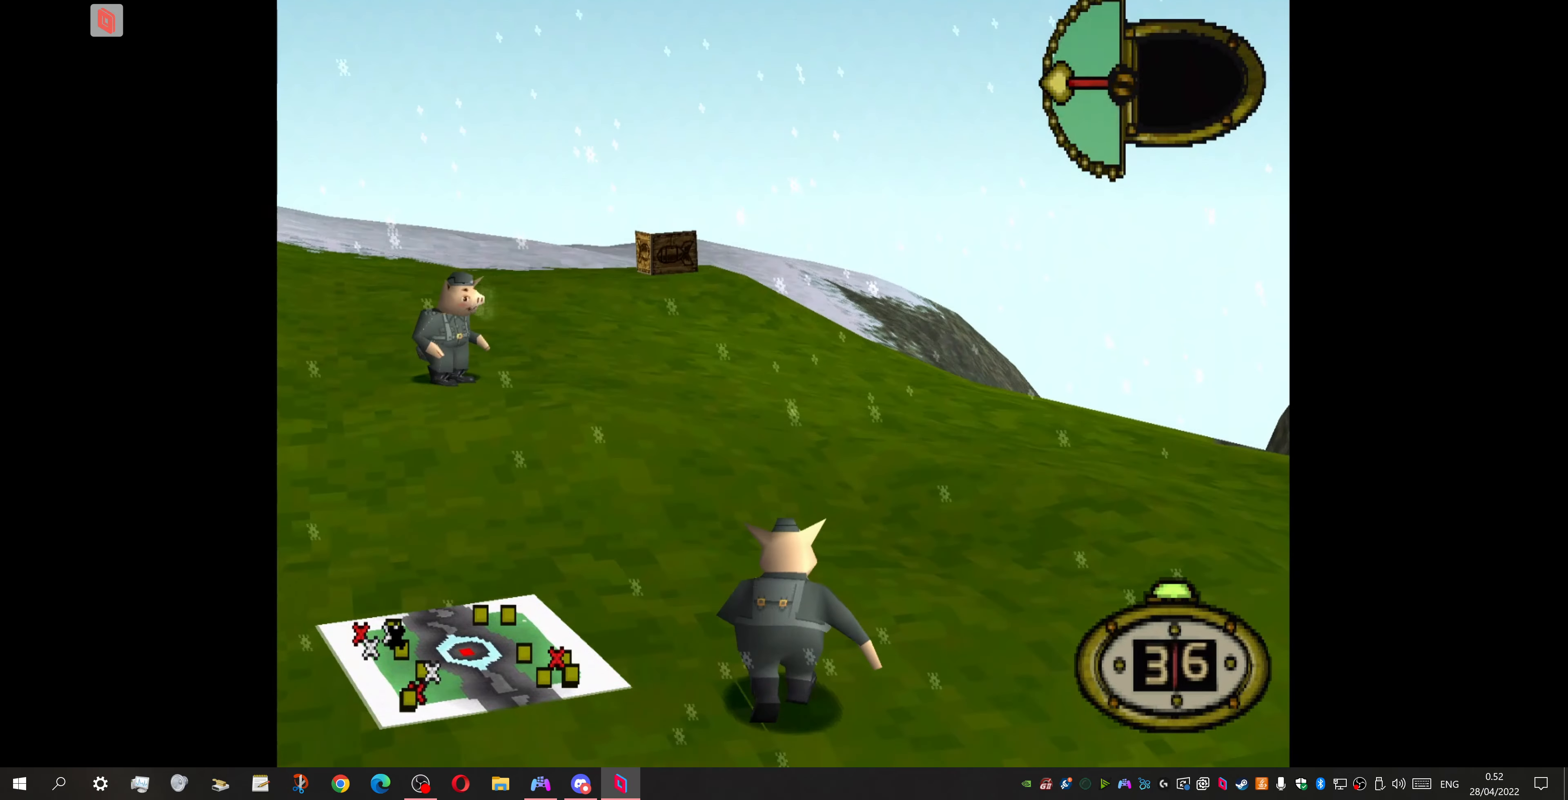
{"buttons": ["DPAD_UP"], "events": []}
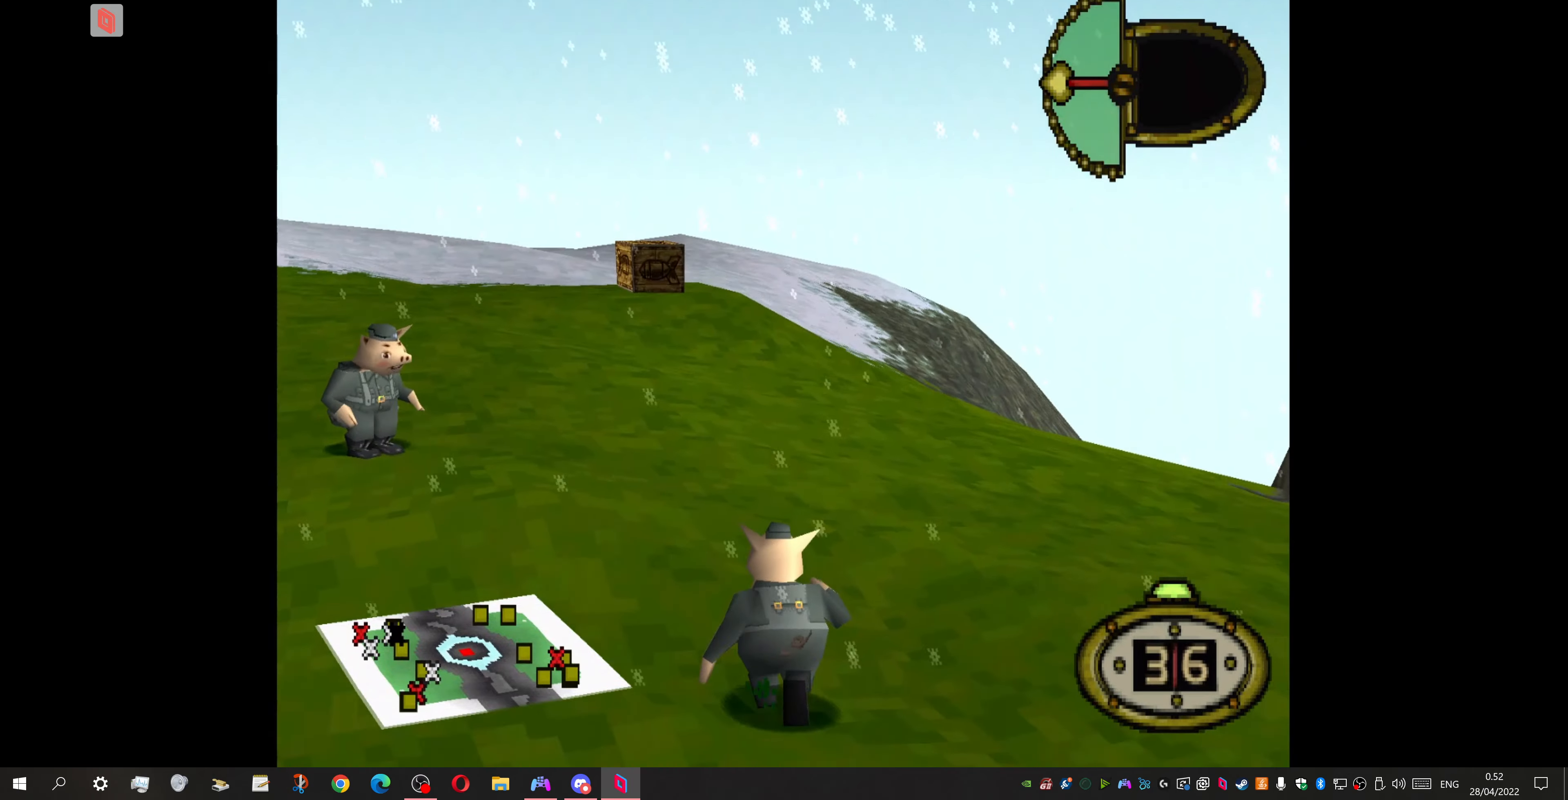
{"buttons": ["DPAD_UP"], "events": []}
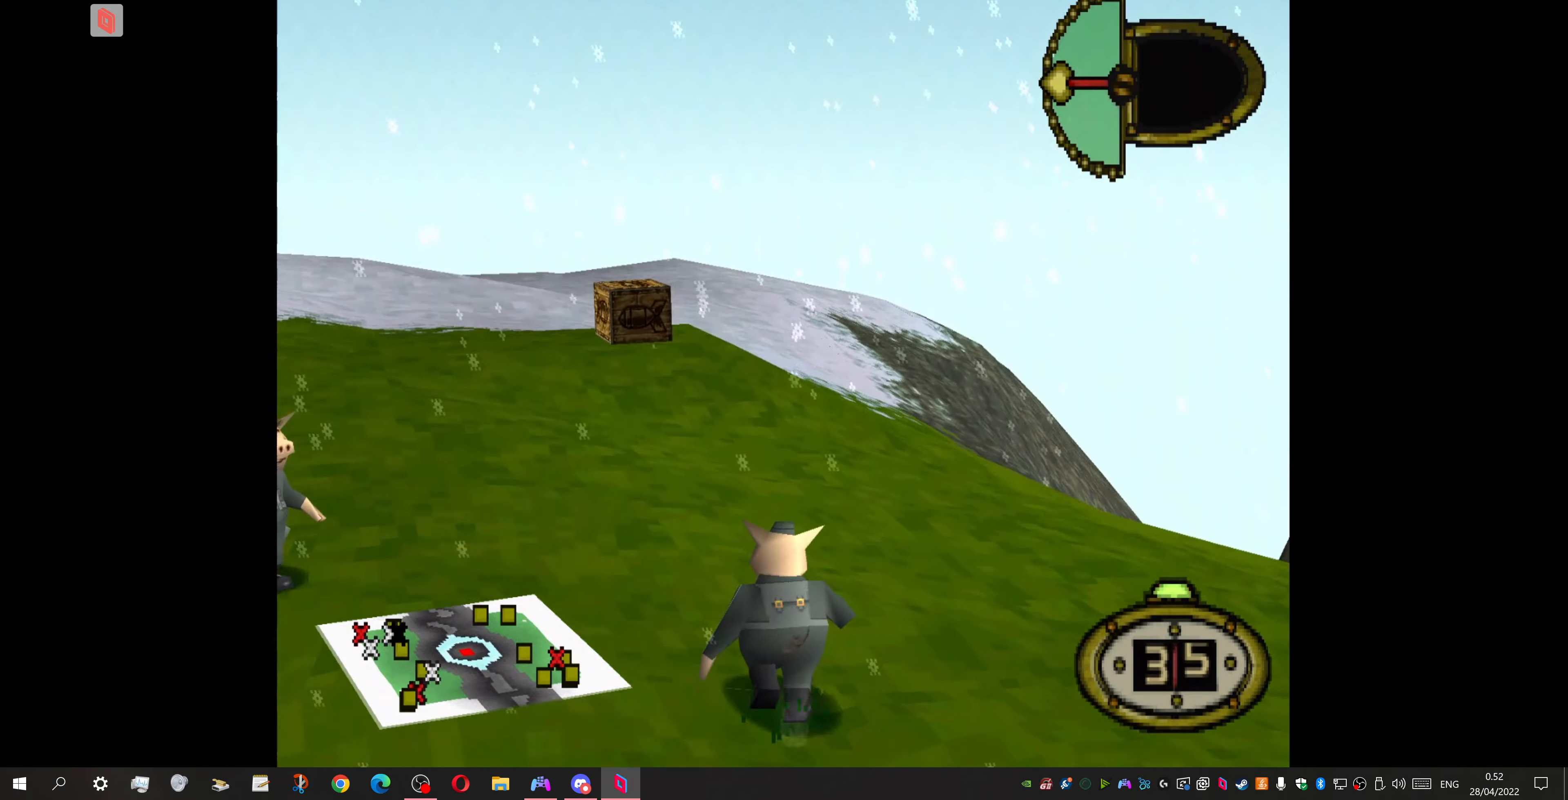
{"buttons": ["DPAD_UP", "DPAD_LEFT"], "events": [[400, "DPAD_LEFT", "down"]]}
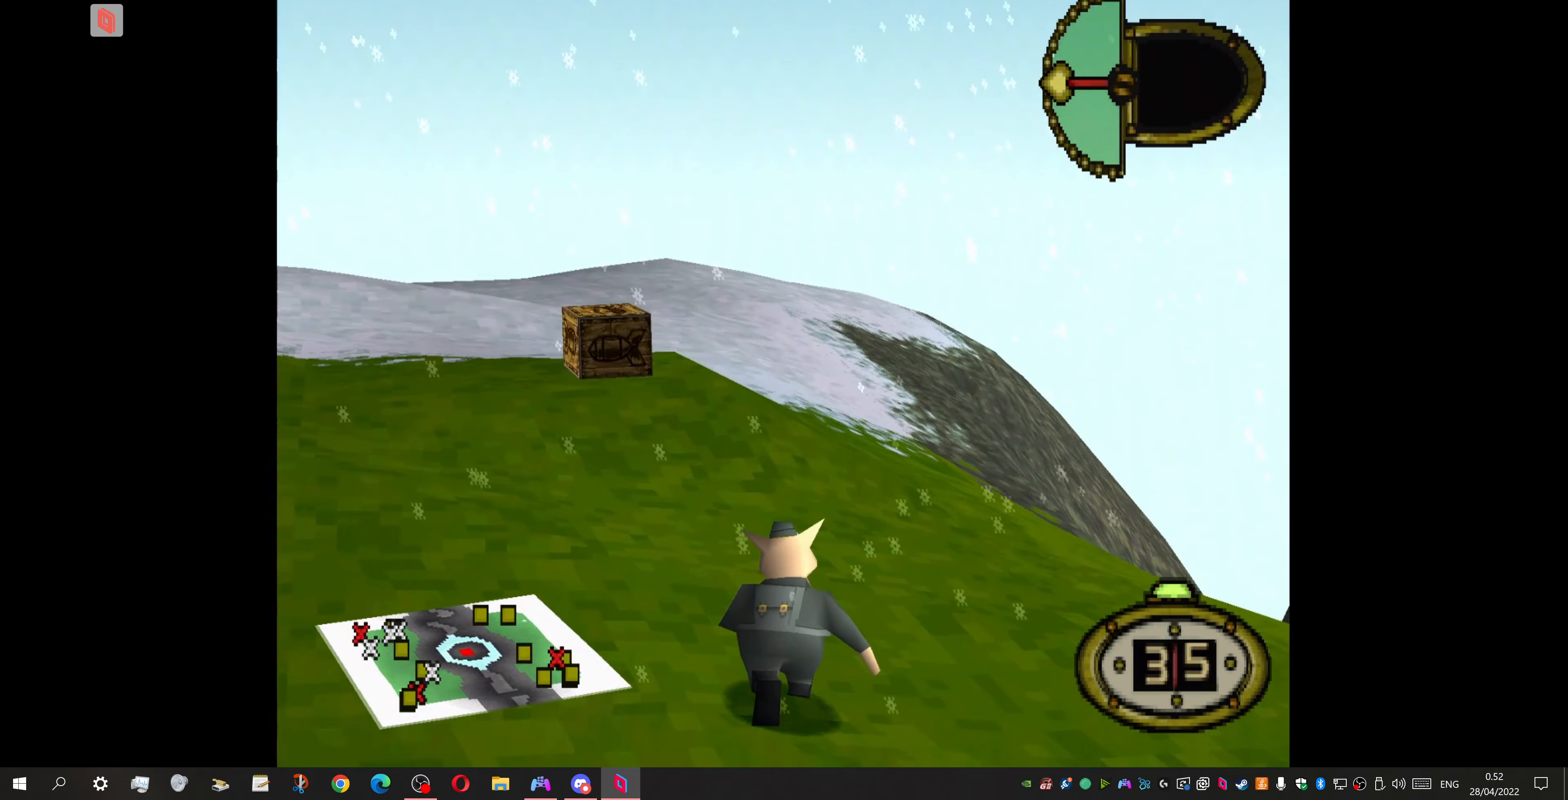
{"buttons": ["DPAD_UP", "DPAD_LEFT"], "events": []}
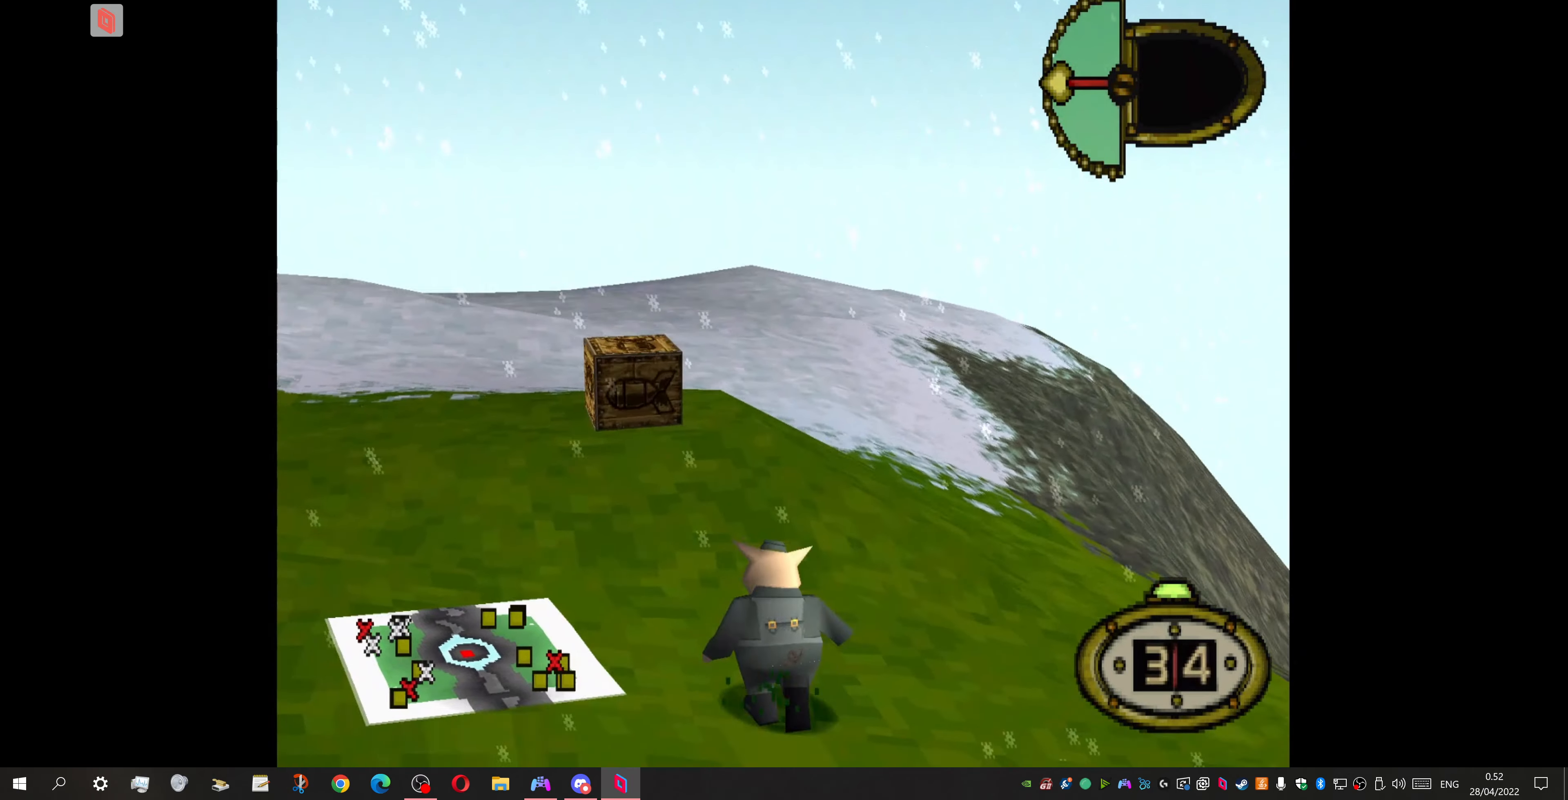
{"buttons": ["DPAD_UP", "DPAD_LEFT"], "events": []}